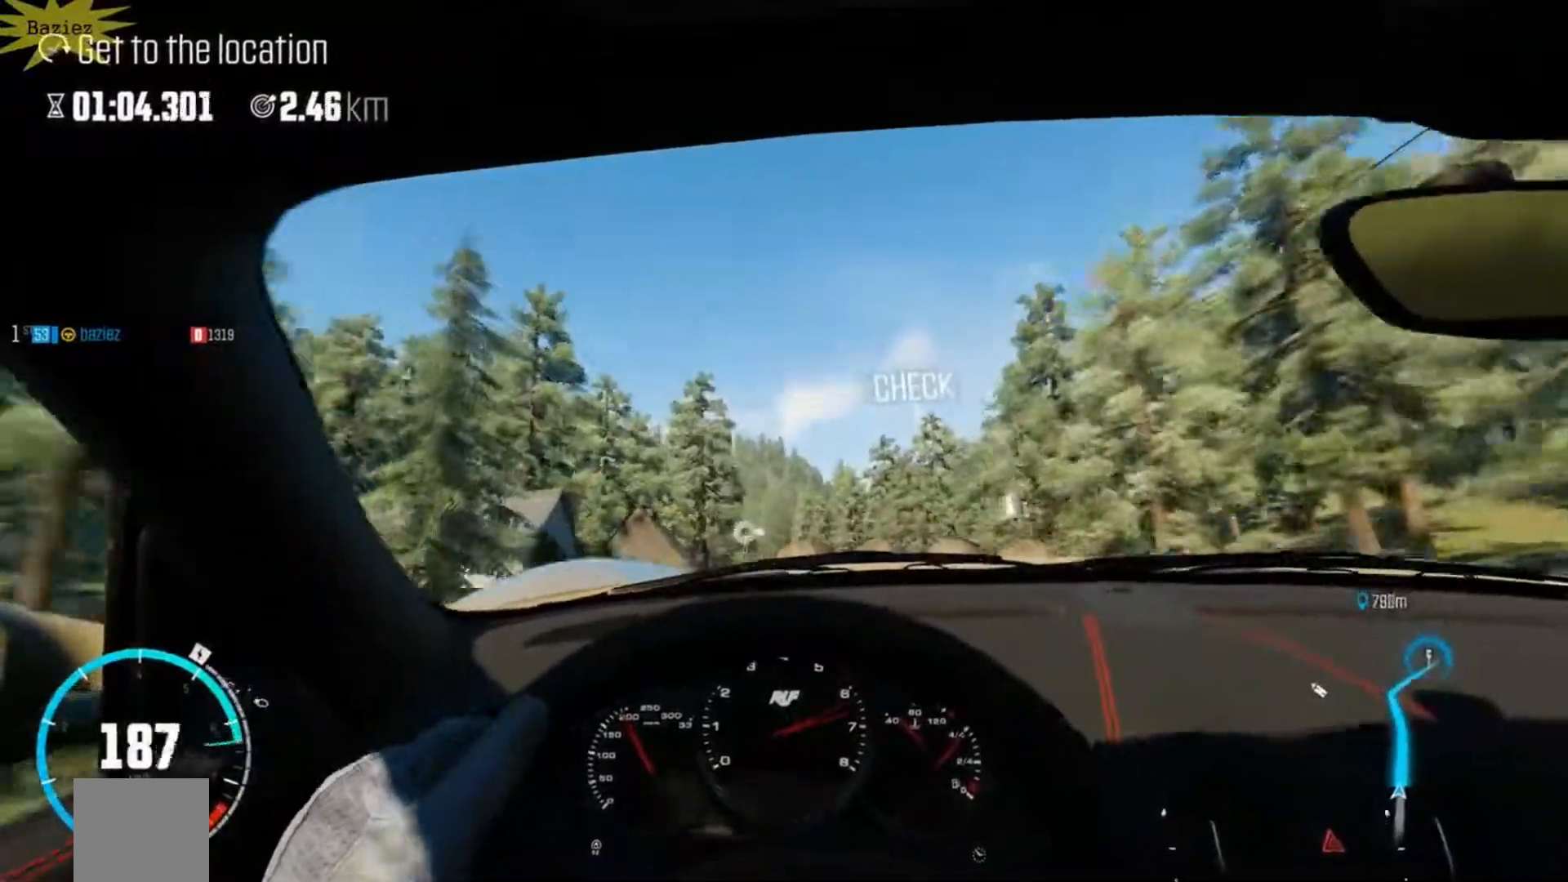
Gameplay with a controller (Xbox layout); each line is a JSON object with the inputs held at the frame after it. "events" lists button and stick changes between this image and that frame as [ms after this image, input, new state], when the widget could be followed in between. Not read: L3 R3.
{"buttons": ["R2"], "left_stick": "center", "right_stick": "center", "events": []}
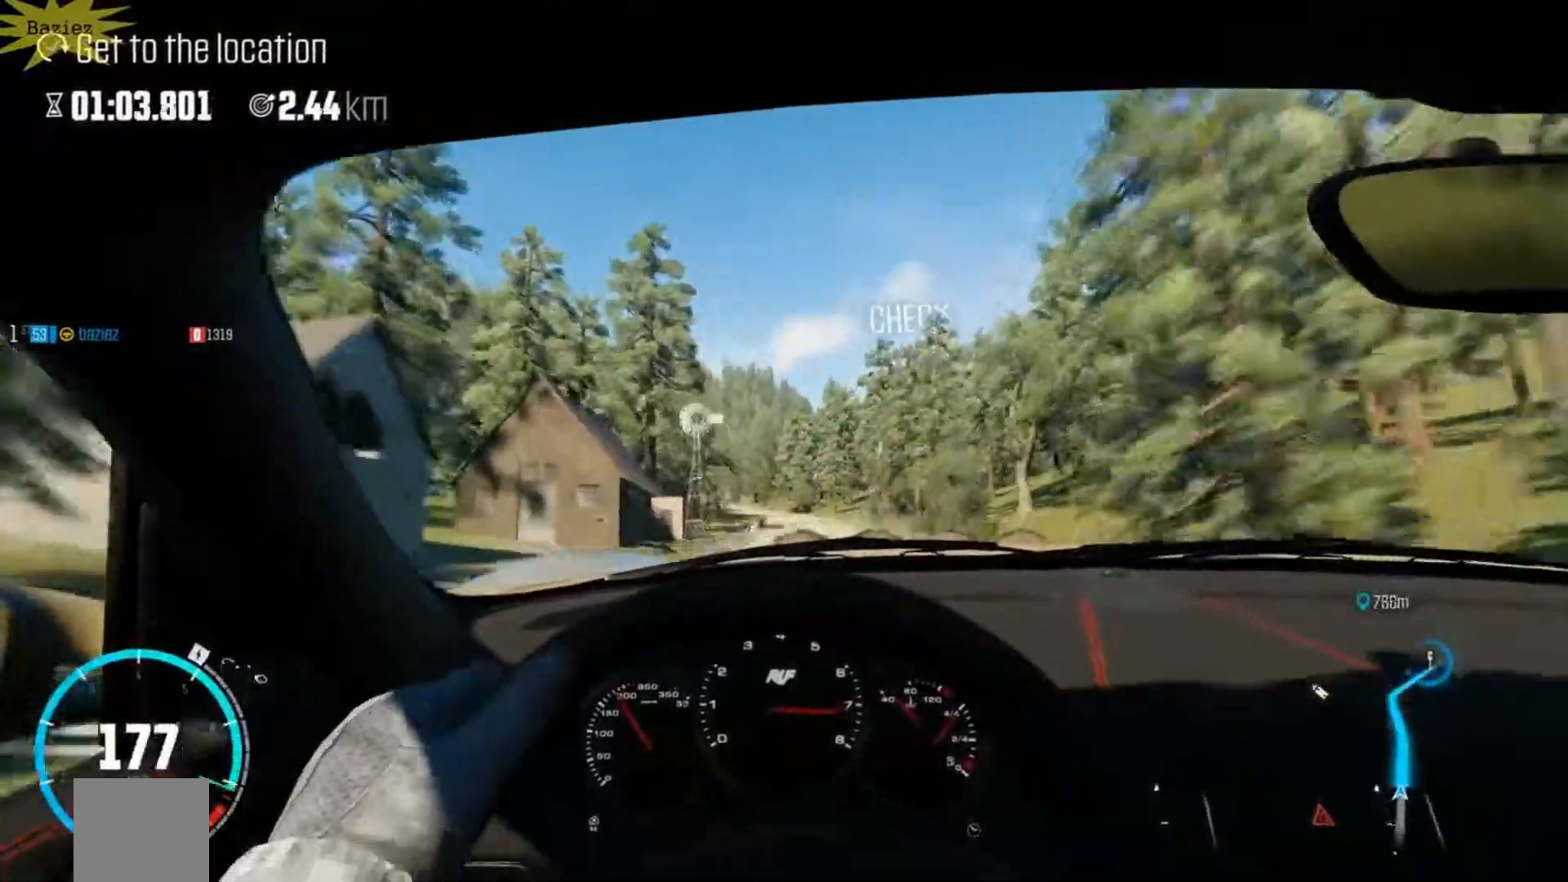
{"buttons": ["R2"], "left_stick": "center", "right_stick": "center", "events": []}
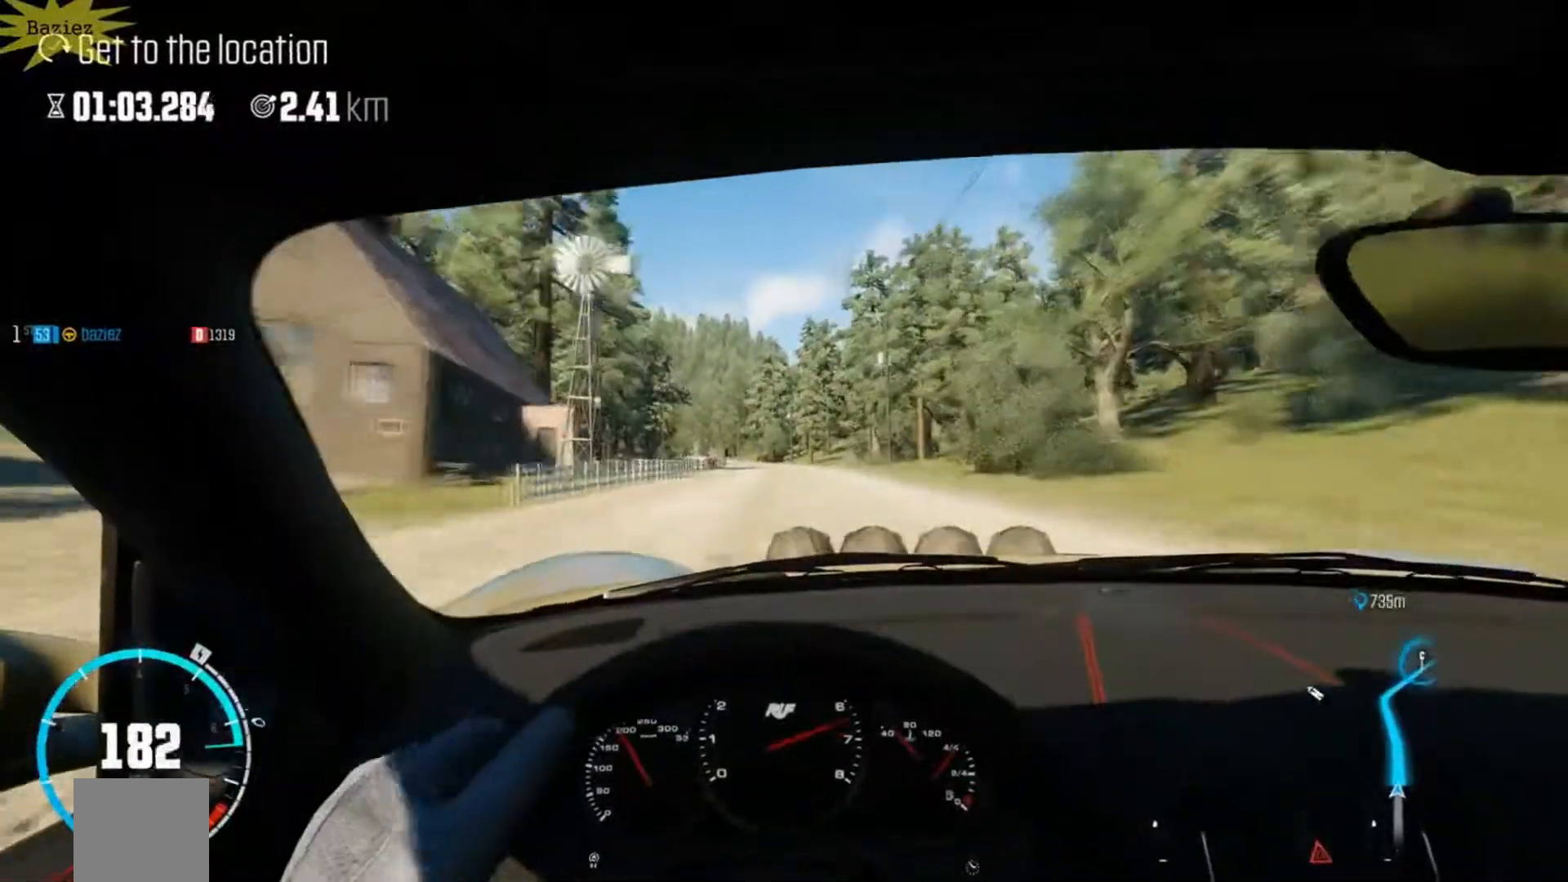
{"buttons": ["R2"], "left_stick": "center", "right_stick": "center", "events": []}
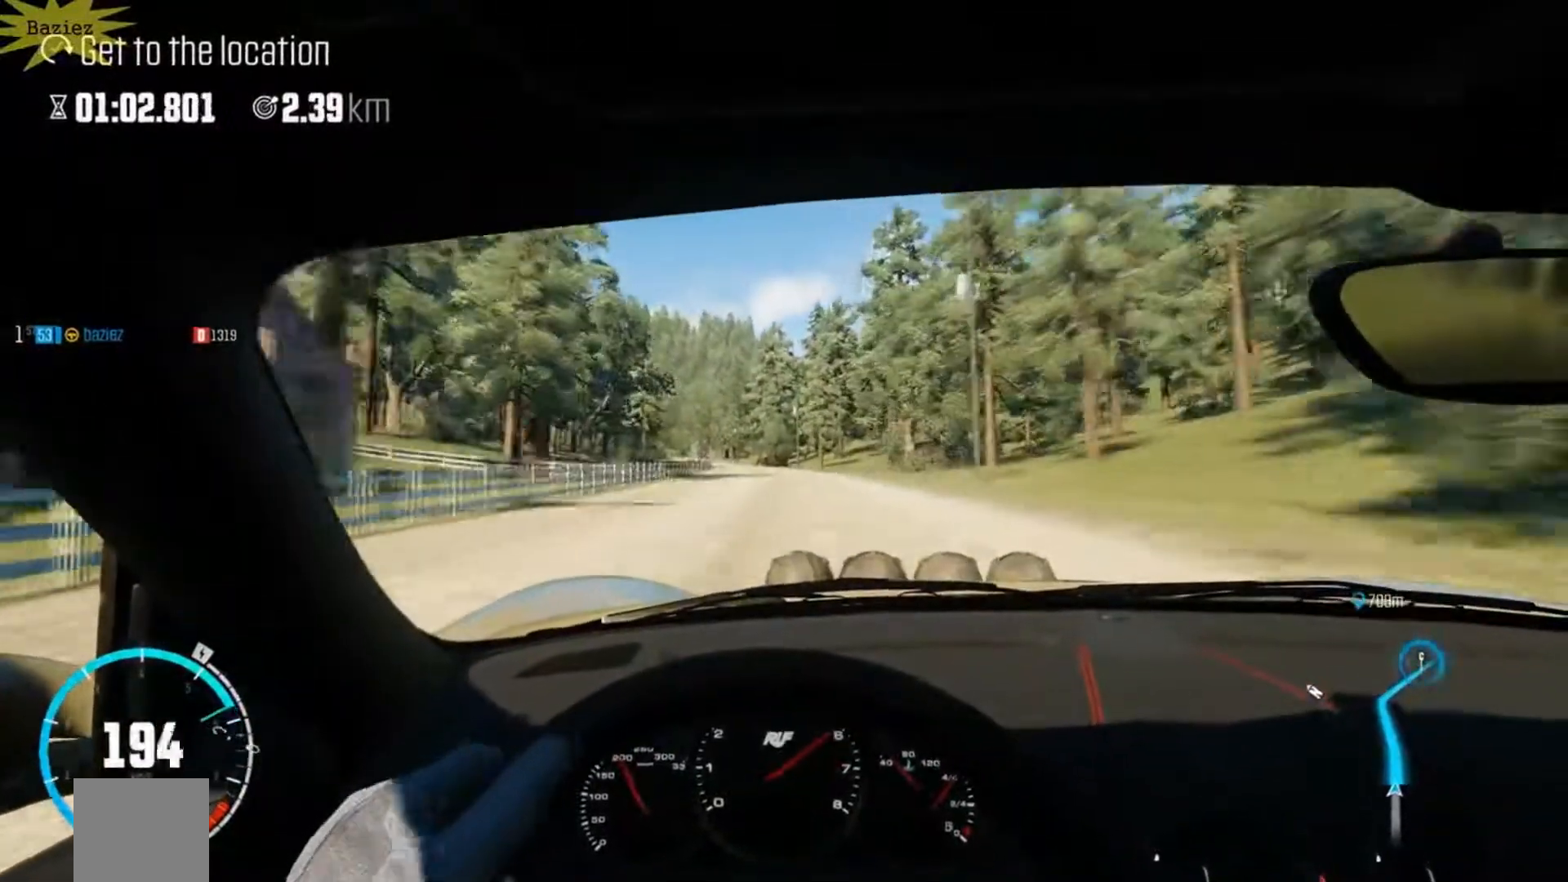
{"buttons": ["R2"], "left_stick": "center", "right_stick": "center", "events": []}
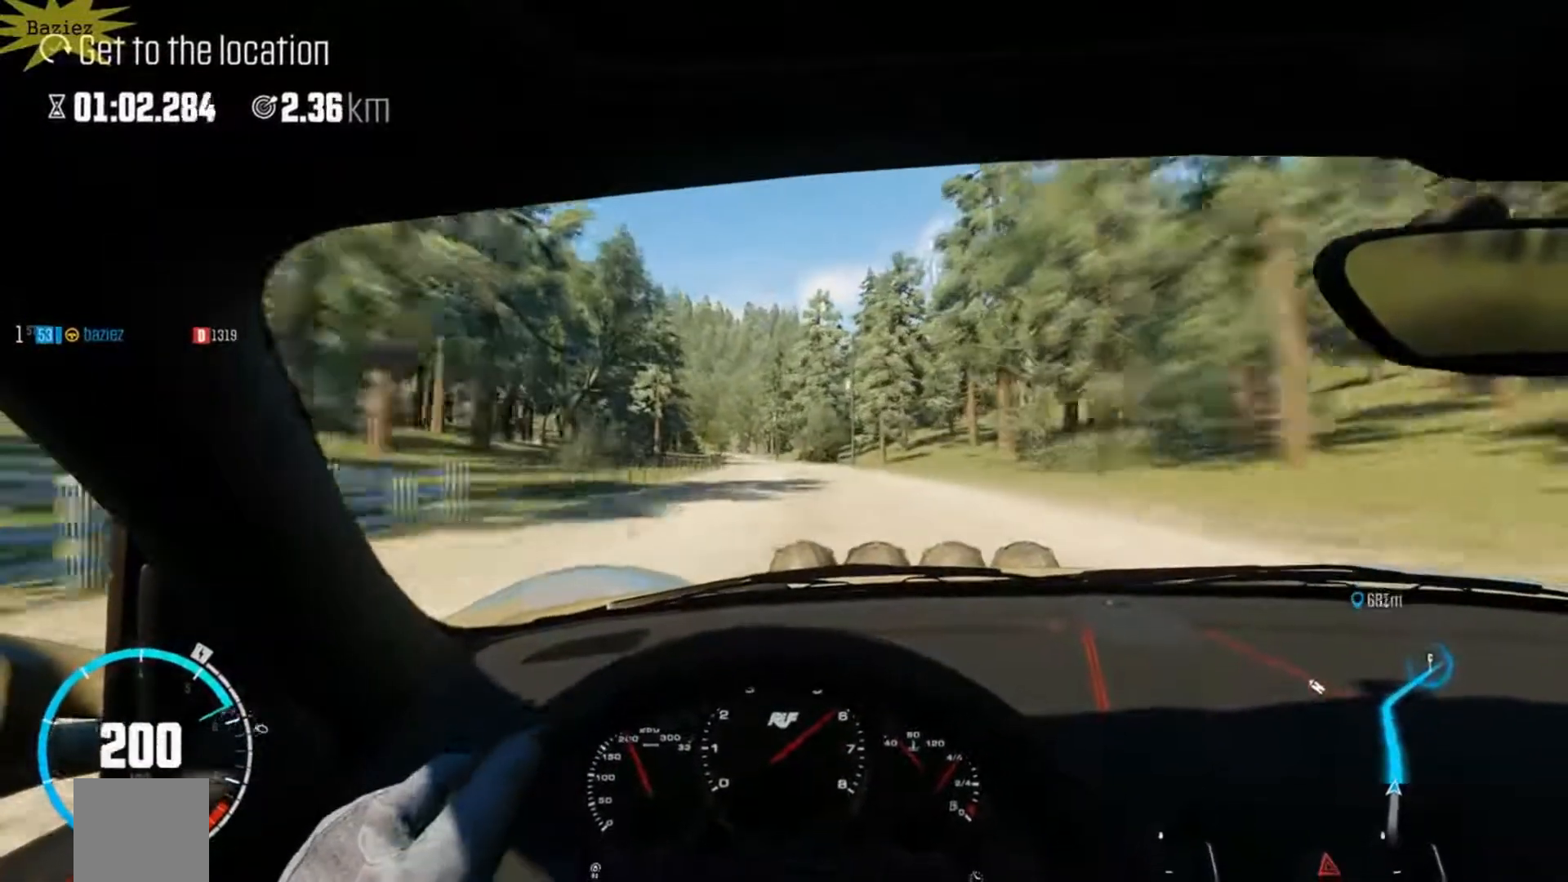
{"buttons": ["R2"], "left_stick": "center", "right_stick": "center", "events": [[417, "left_stick", "left"], [467, "left_stick", "center"]]}
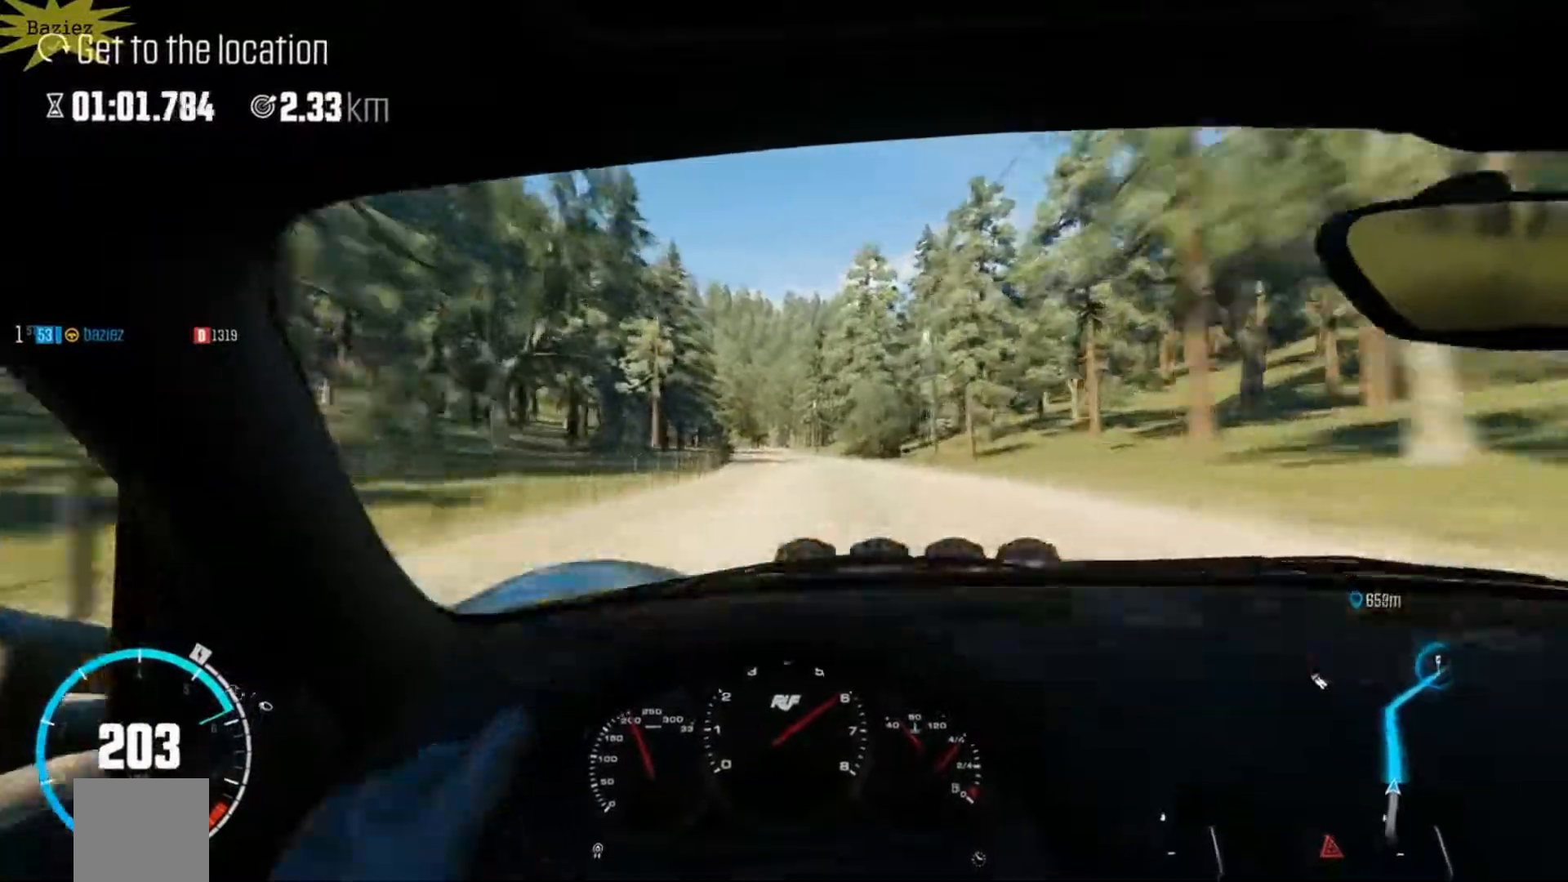
{"buttons": ["R1", "R2"], "left_stick": "center", "right_stick": "center", "events": [[350, "R1", "down"]]}
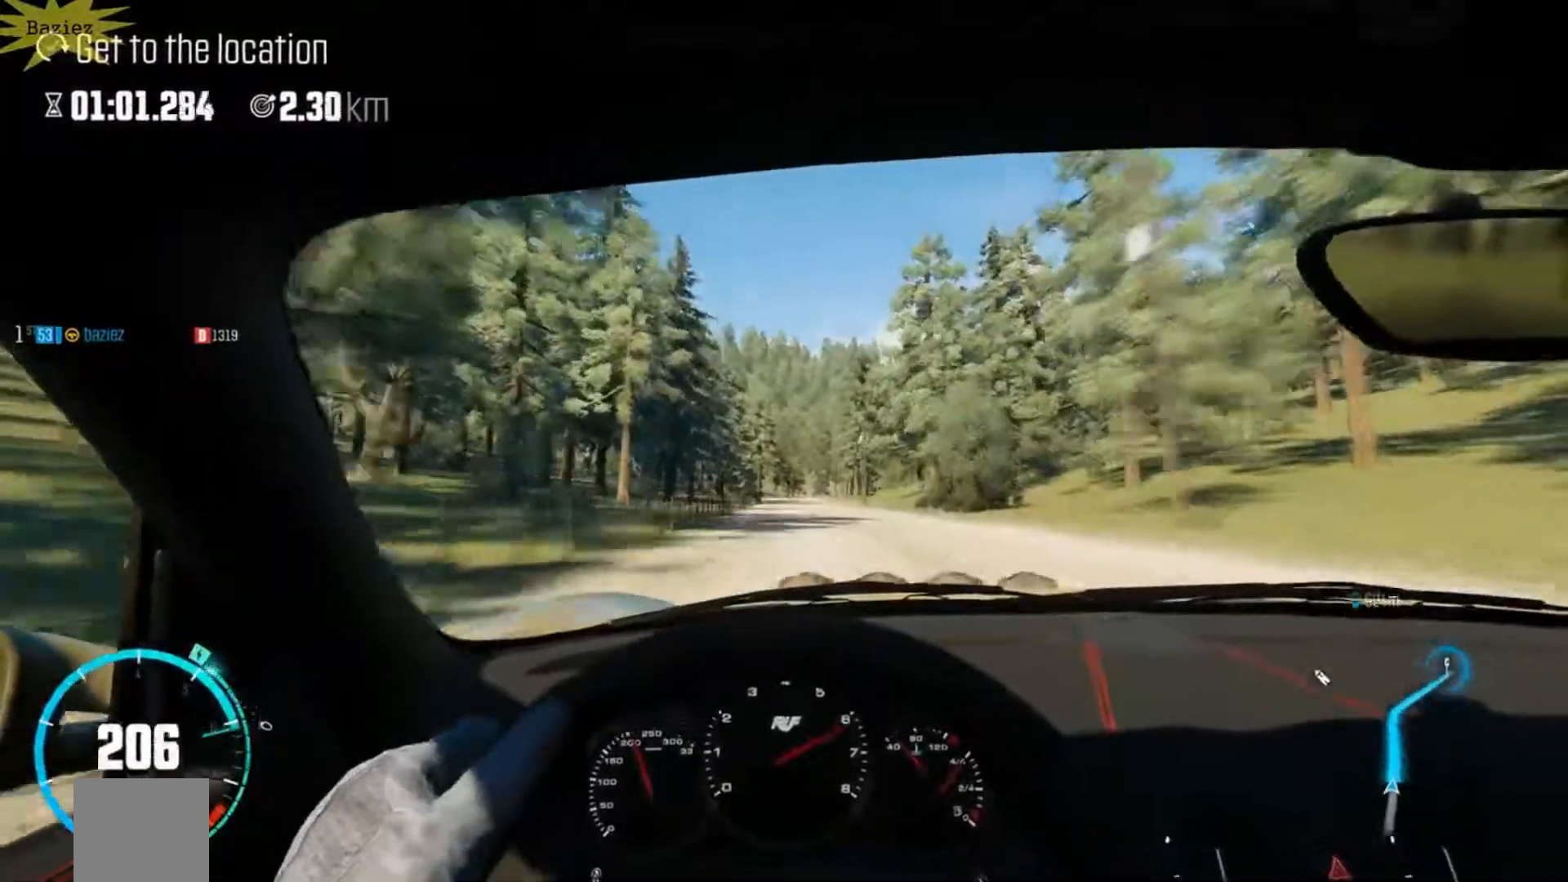
{"buttons": ["R1", "R2"], "left_stick": "center", "right_stick": "center", "events": []}
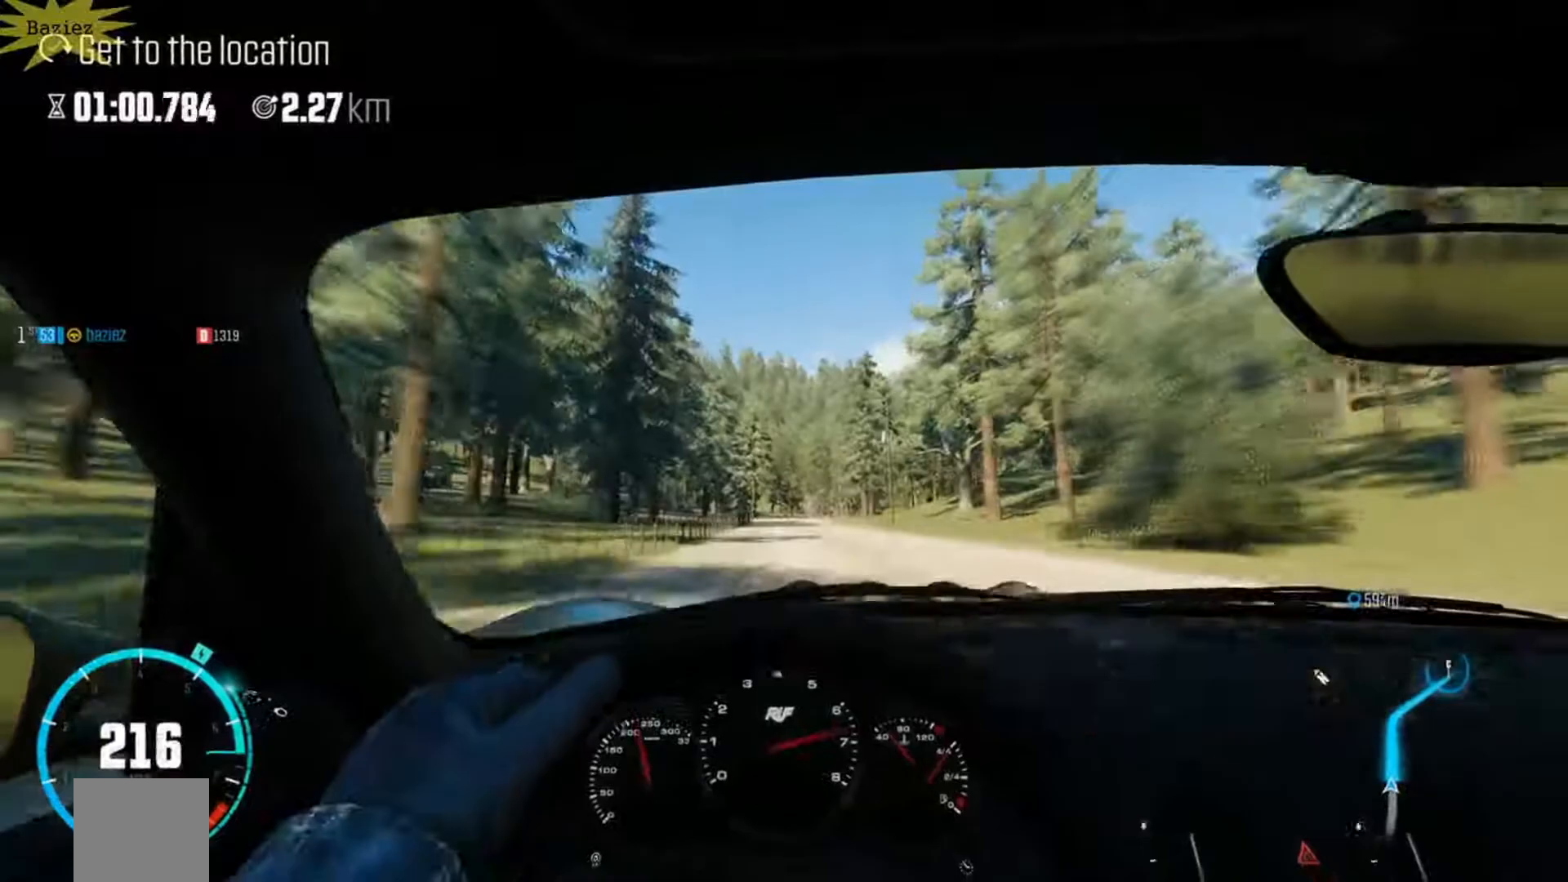
{"buttons": ["R2"], "left_stick": "center", "right_stick": "center", "events": [[433, "R1", "up"]]}
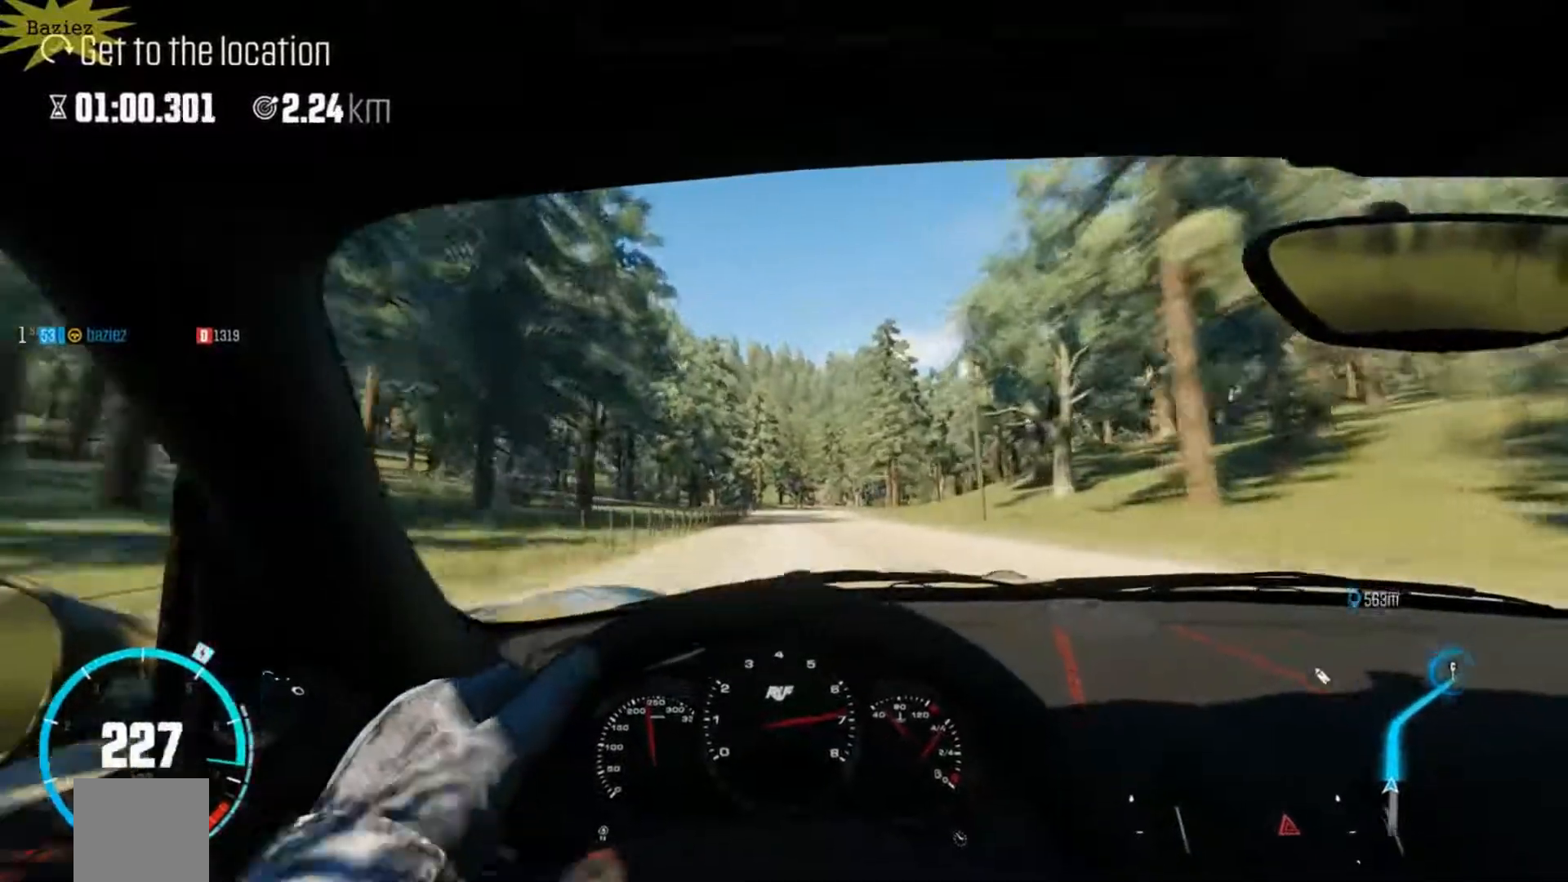
{"buttons": ["R2"], "left_stick": "center", "right_stick": "center", "events": []}
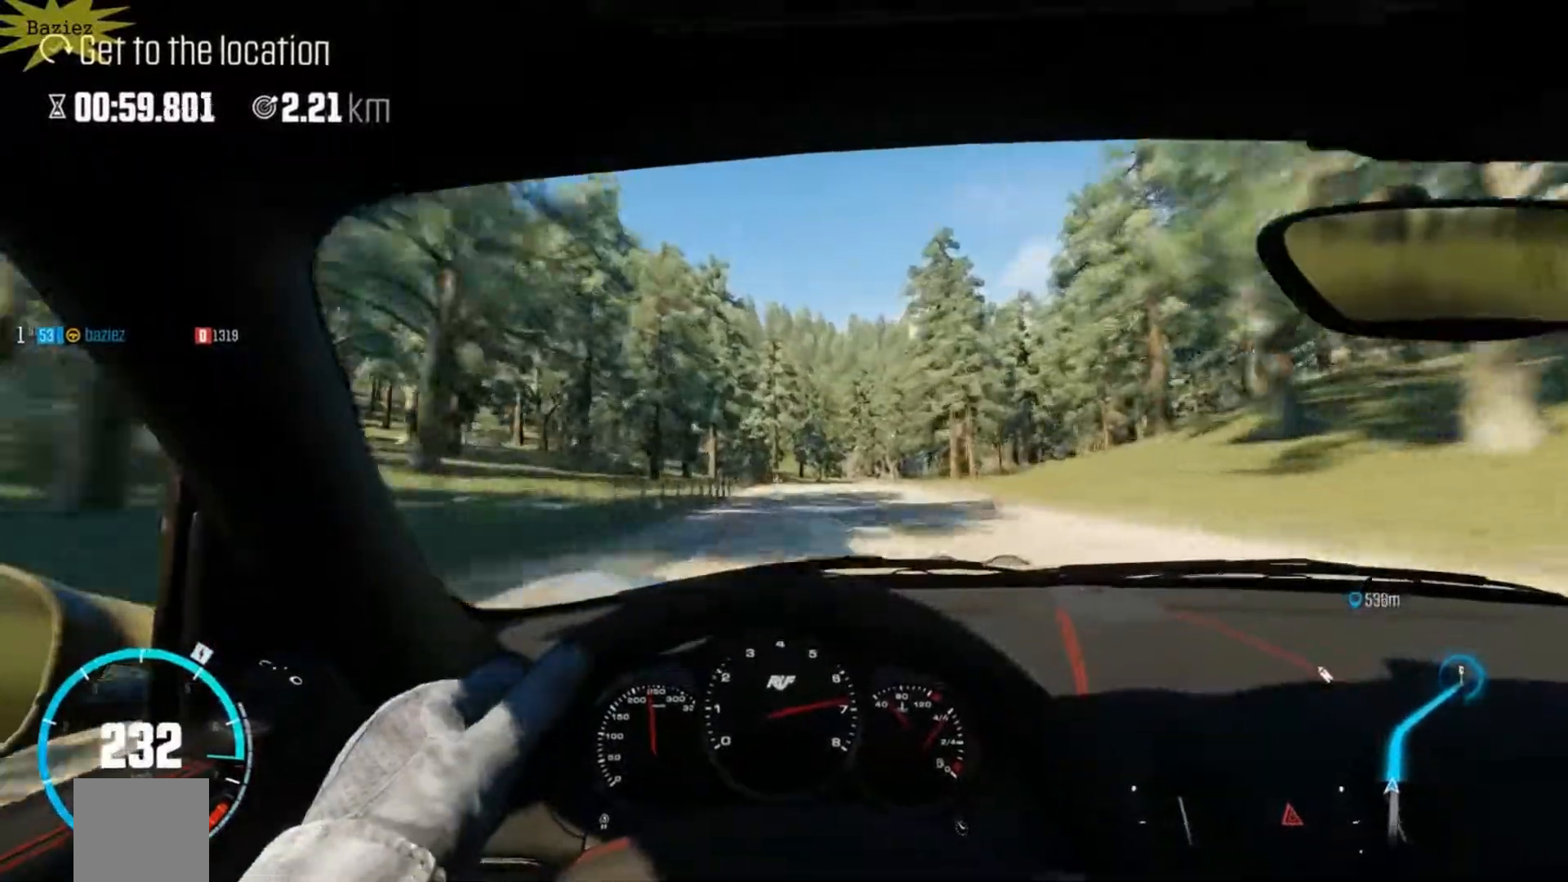
{"buttons": ["R2"], "left_stick": "left", "right_stick": "center", "events": [[133, "left_stick", "right"], [250, "left_stick", "center"], [383, "left_stick", "right"], [500, "left_stick", "left"]]}
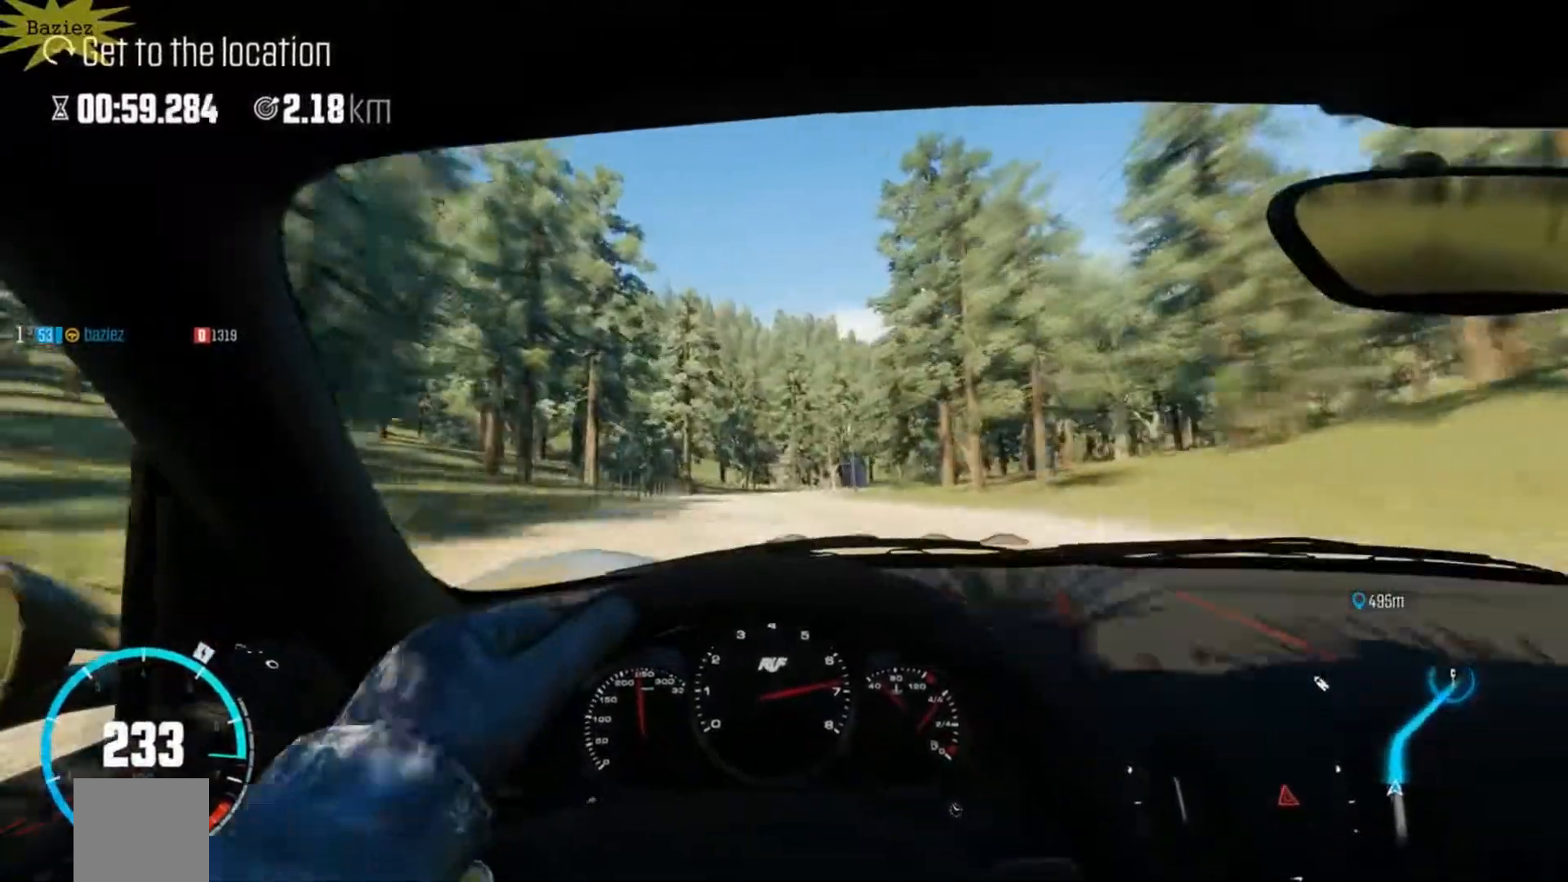
{"buttons": ["R2"], "left_stick": "center", "right_stick": "center", "events": [[200, "left_stick", "center"]]}
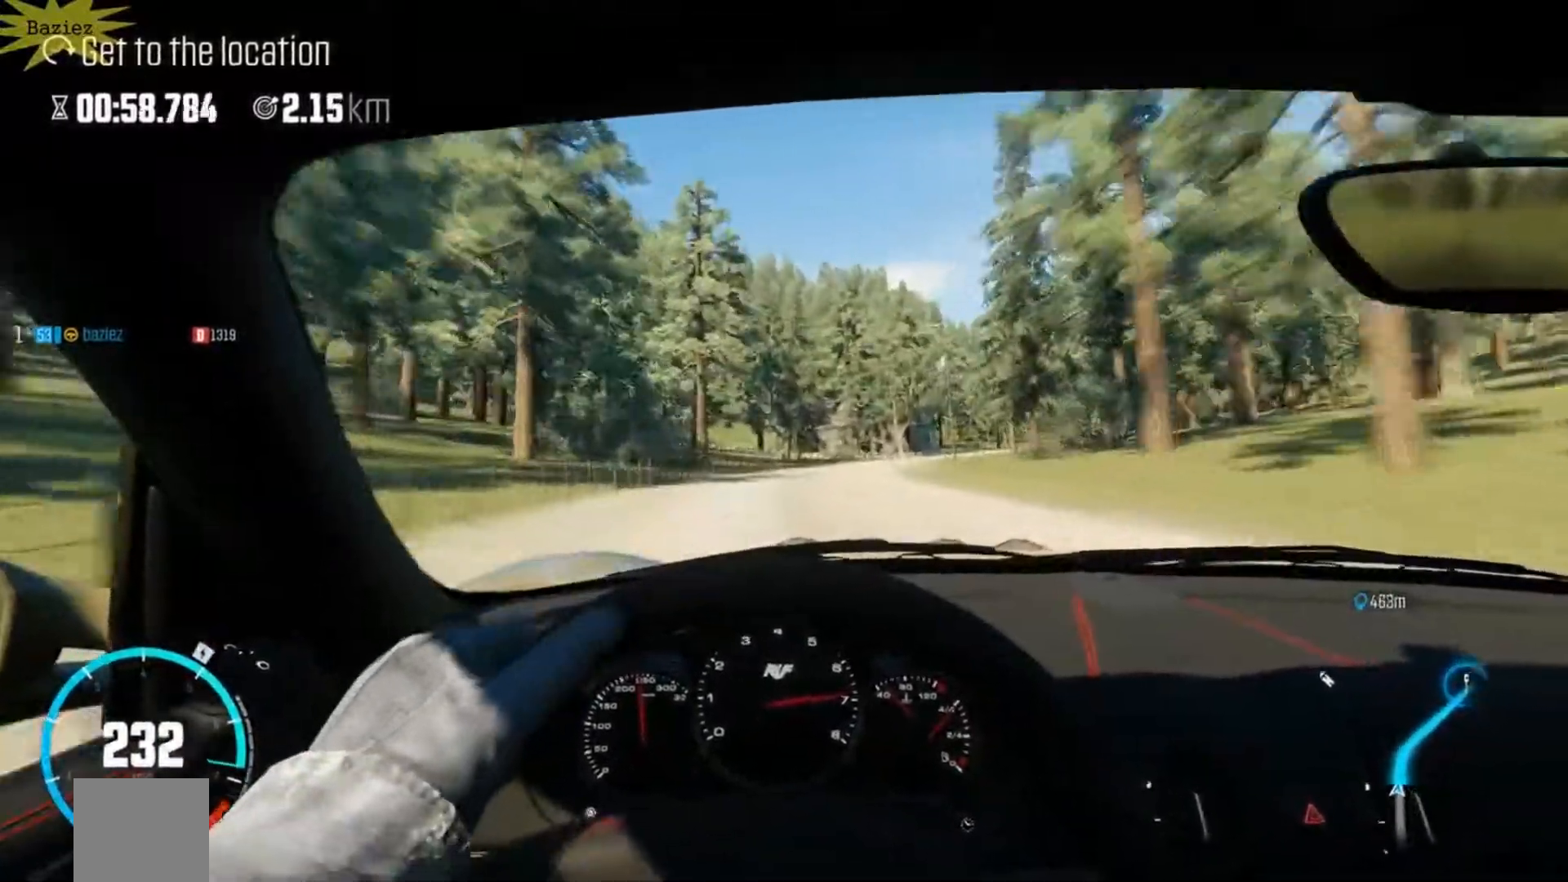
{"buttons": ["R2"], "left_stick": "center", "right_stick": "center", "events": [[33, "left_stick", "right"], [250, "L2", "down"], [350, "L2", "up"], [467, "left_stick", "center"]]}
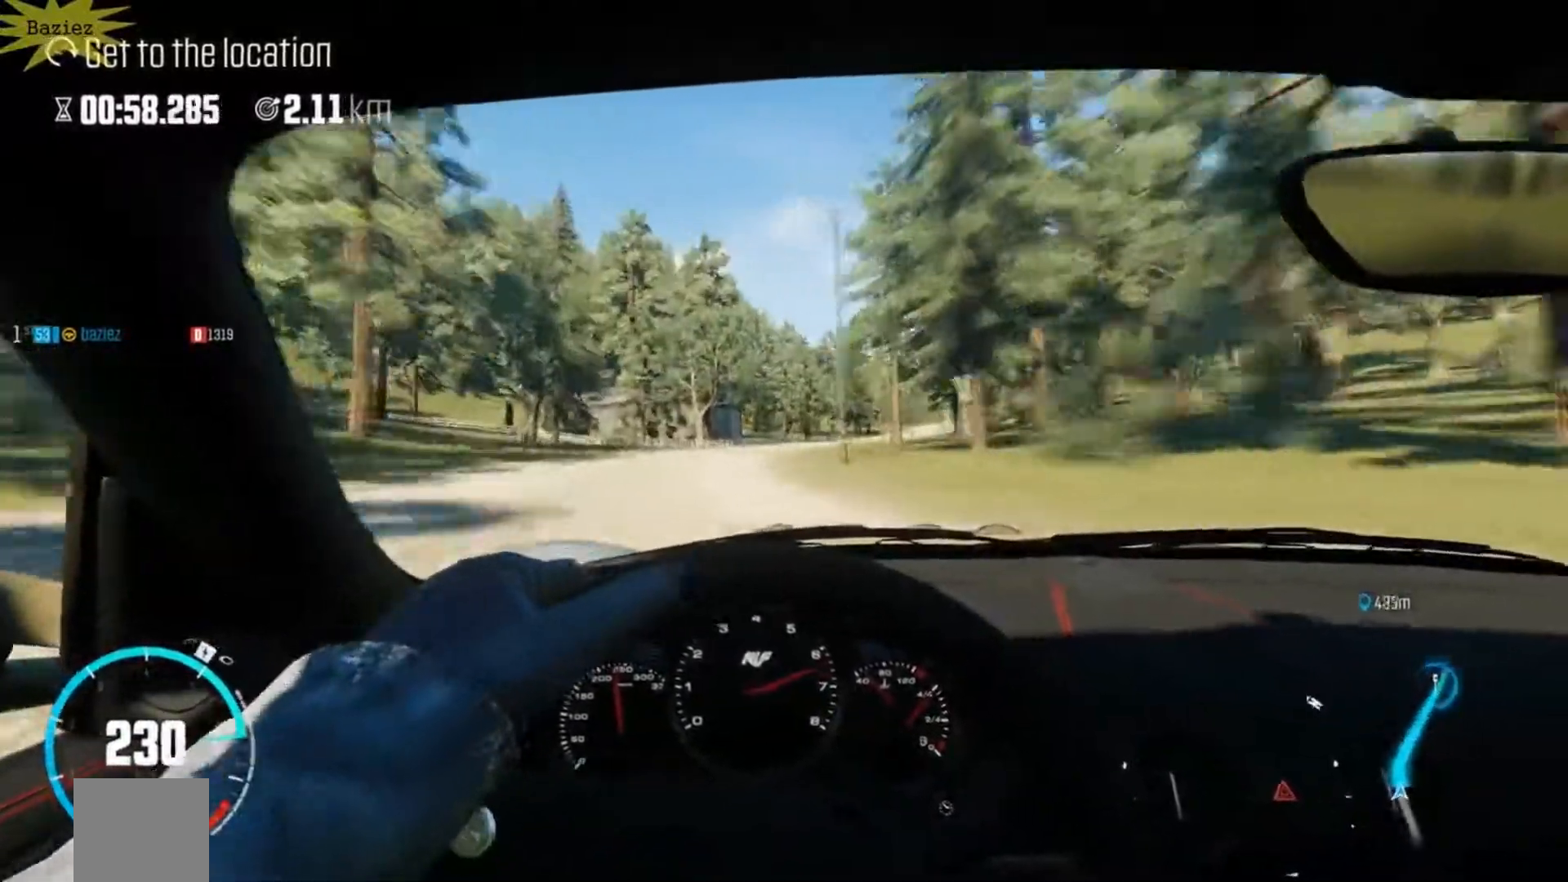
{"buttons": ["R2"], "left_stick": "center", "right_stick": "center", "events": [[217, "left_stick", "right"], [383, "left_stick", "center"]]}
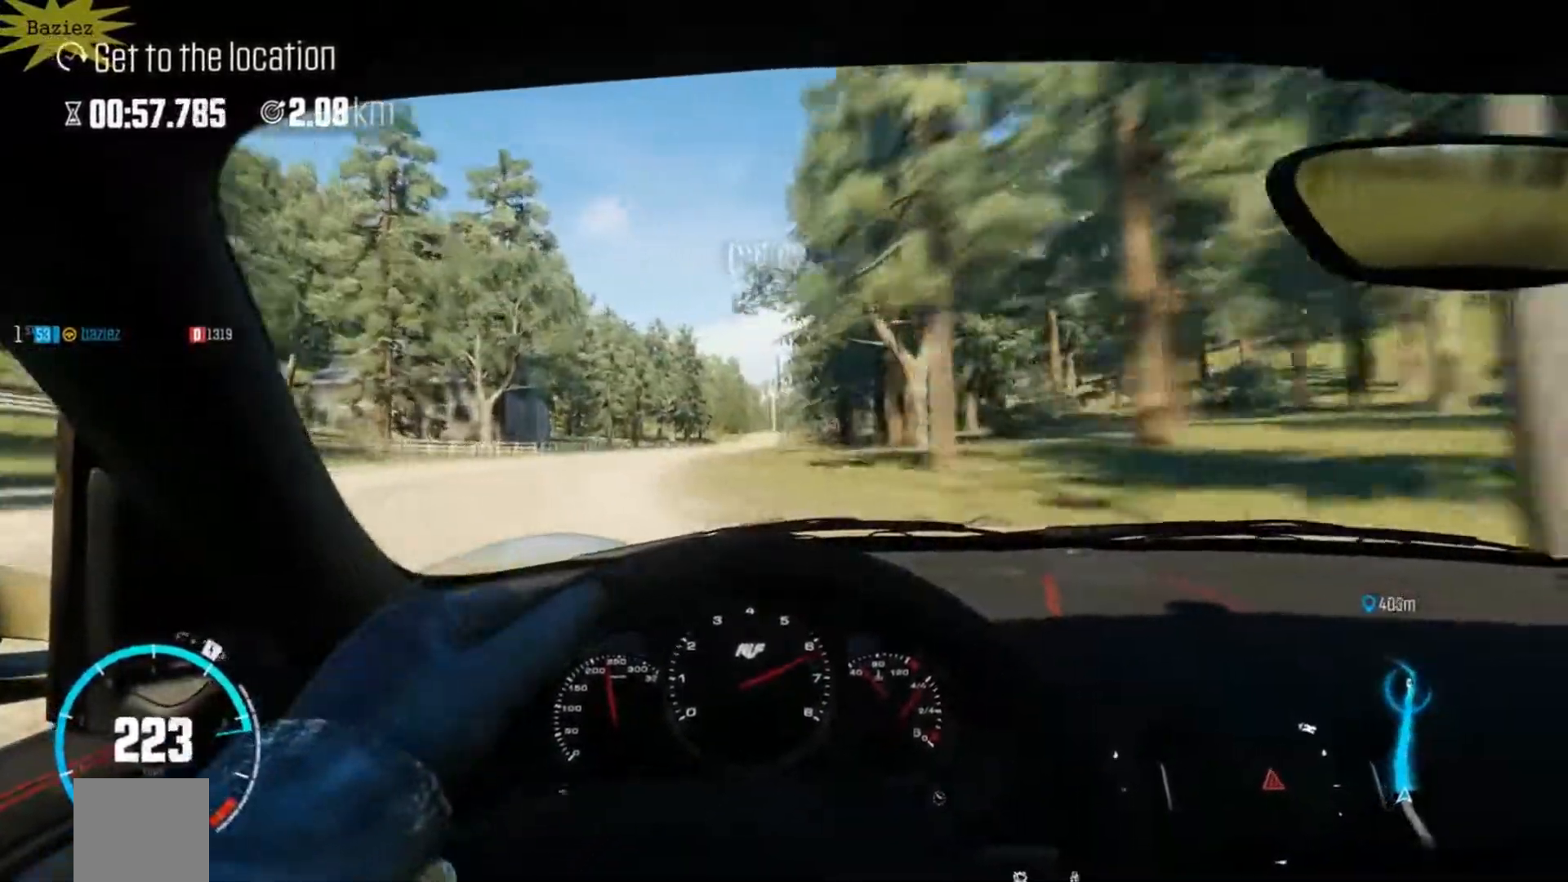
{"buttons": ["R1", "R2"], "left_stick": "center", "right_stick": "center", "events": [[383, "R1", "down"], [383, "left_stick", "right"], [483, "left_stick", "center"]]}
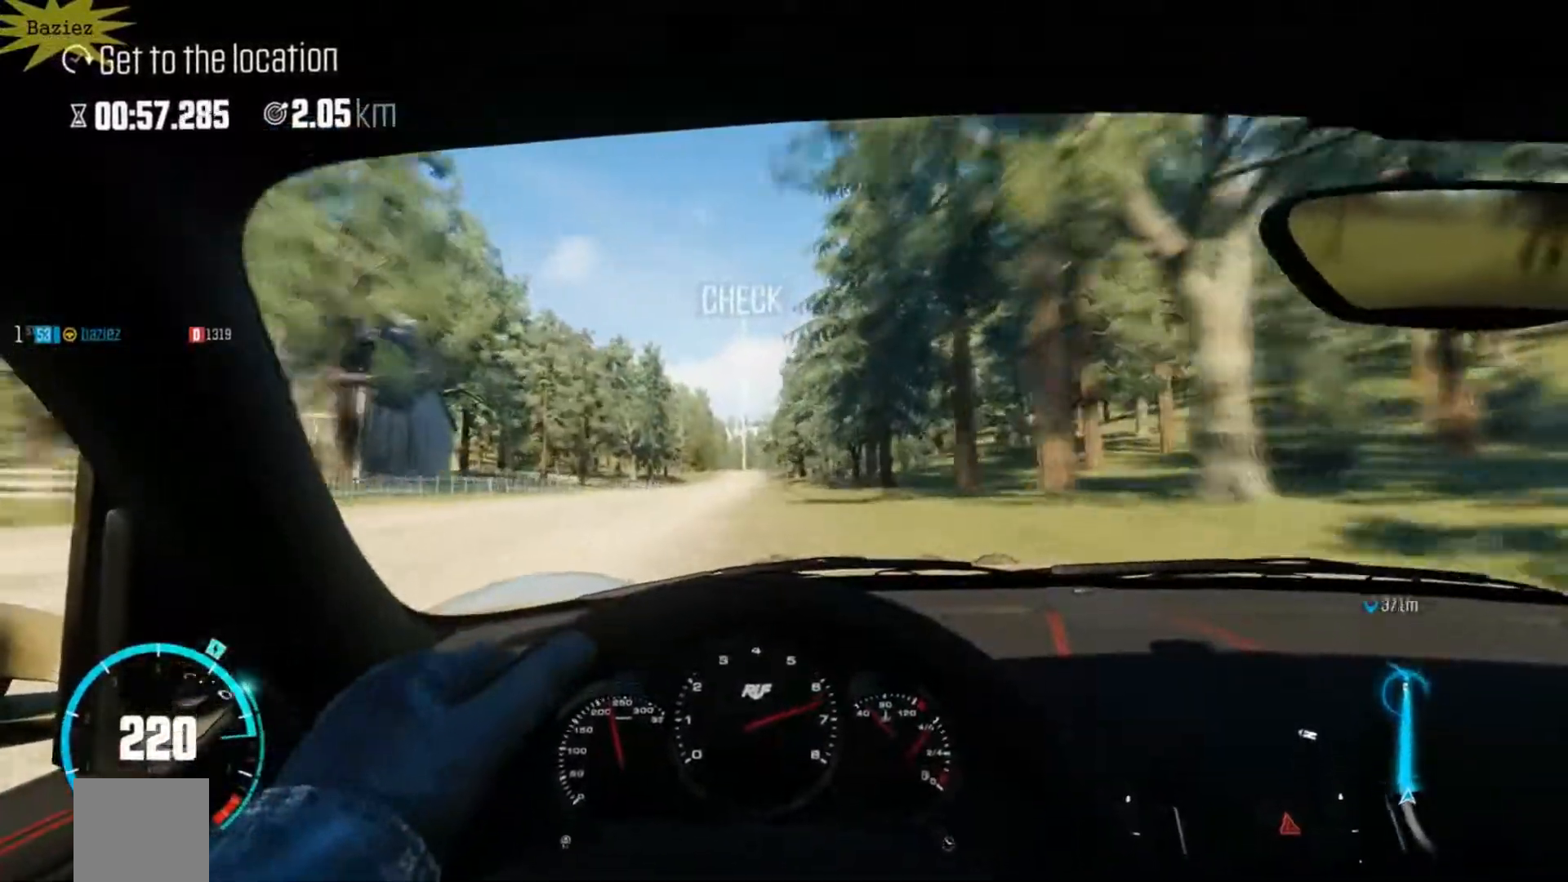
{"buttons": ["R1", "R2"], "left_stick": "center", "right_stick": "center", "events": [[150, "left_stick", "left"], [233, "left_stick", "center"]]}
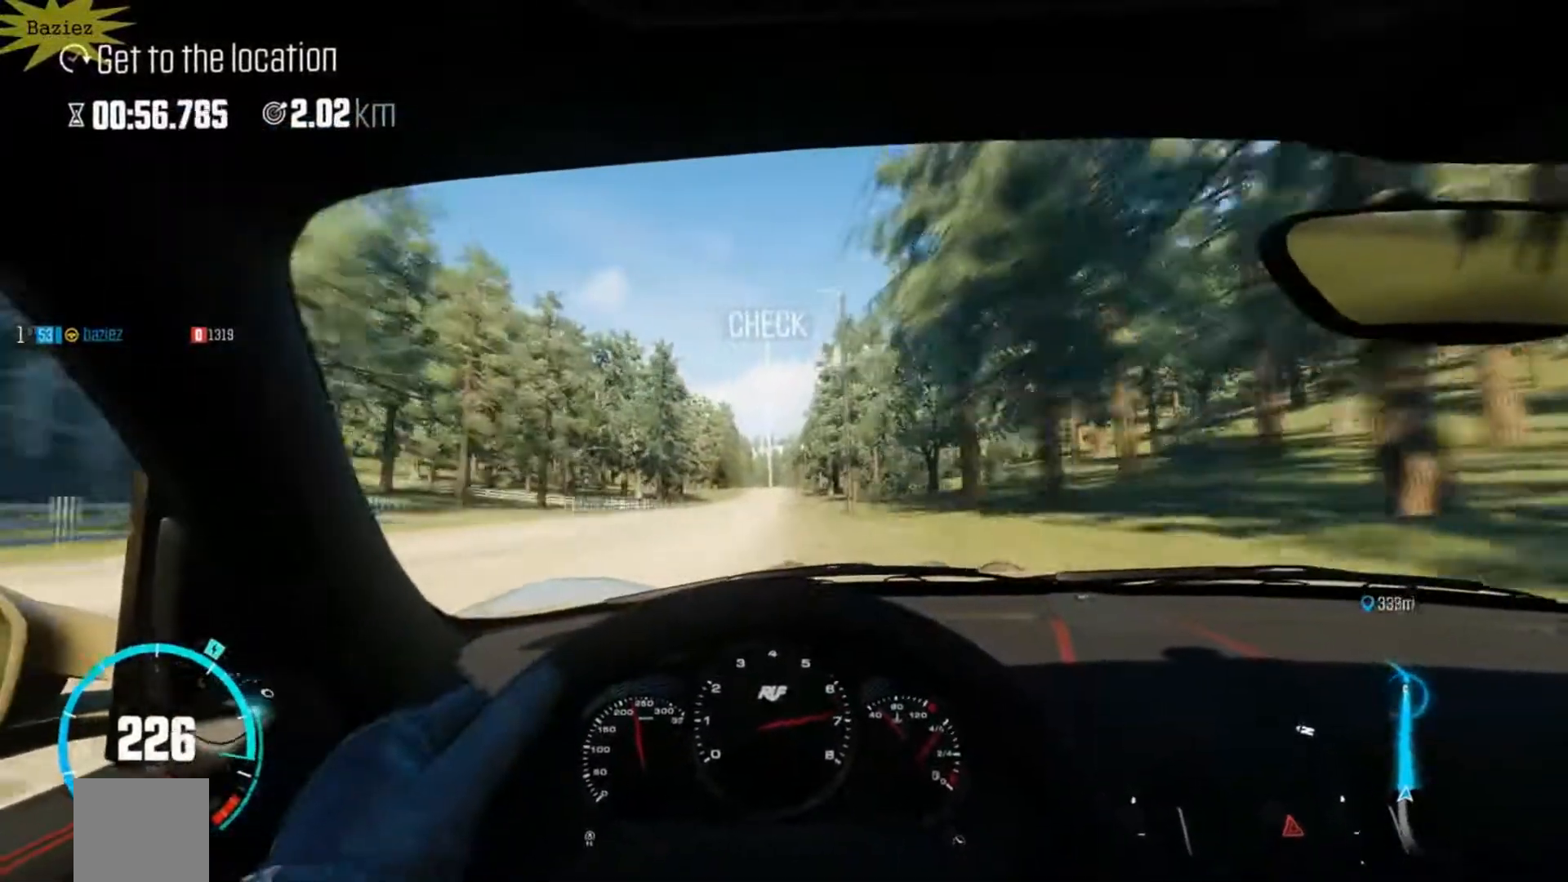
{"buttons": ["R1", "R2"], "left_stick": "center", "right_stick": "center", "events": []}
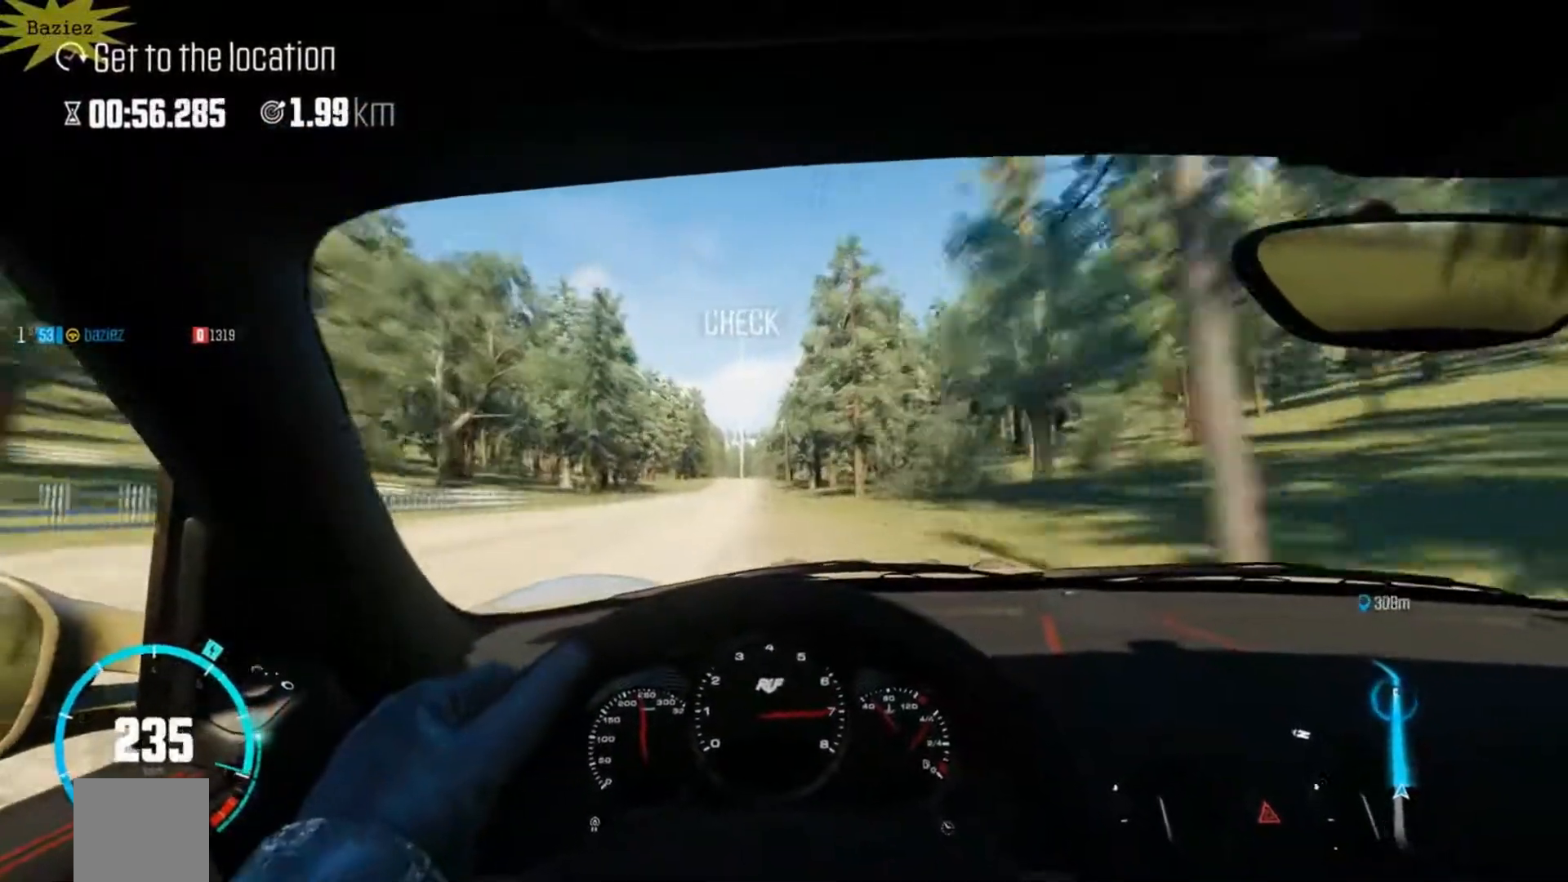
{"buttons": ["R1", "R2"], "left_stick": "center", "right_stick": "center", "events": []}
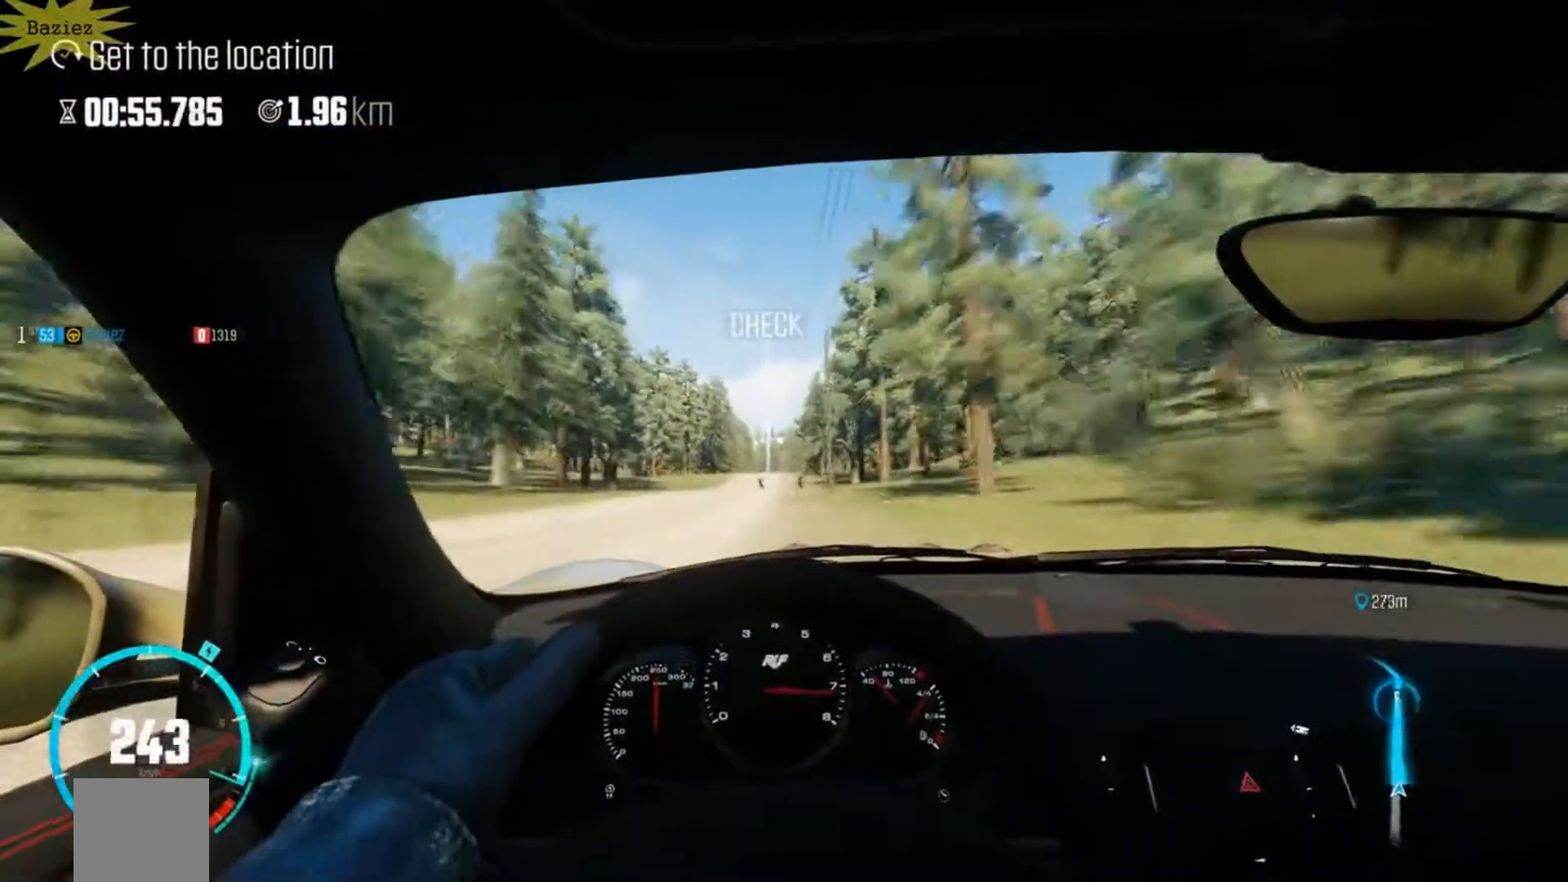
{"buttons": ["R2"], "left_stick": "center", "right_stick": "up", "events": [[250, "R1", "up"], [467, "right_stick", "up"]]}
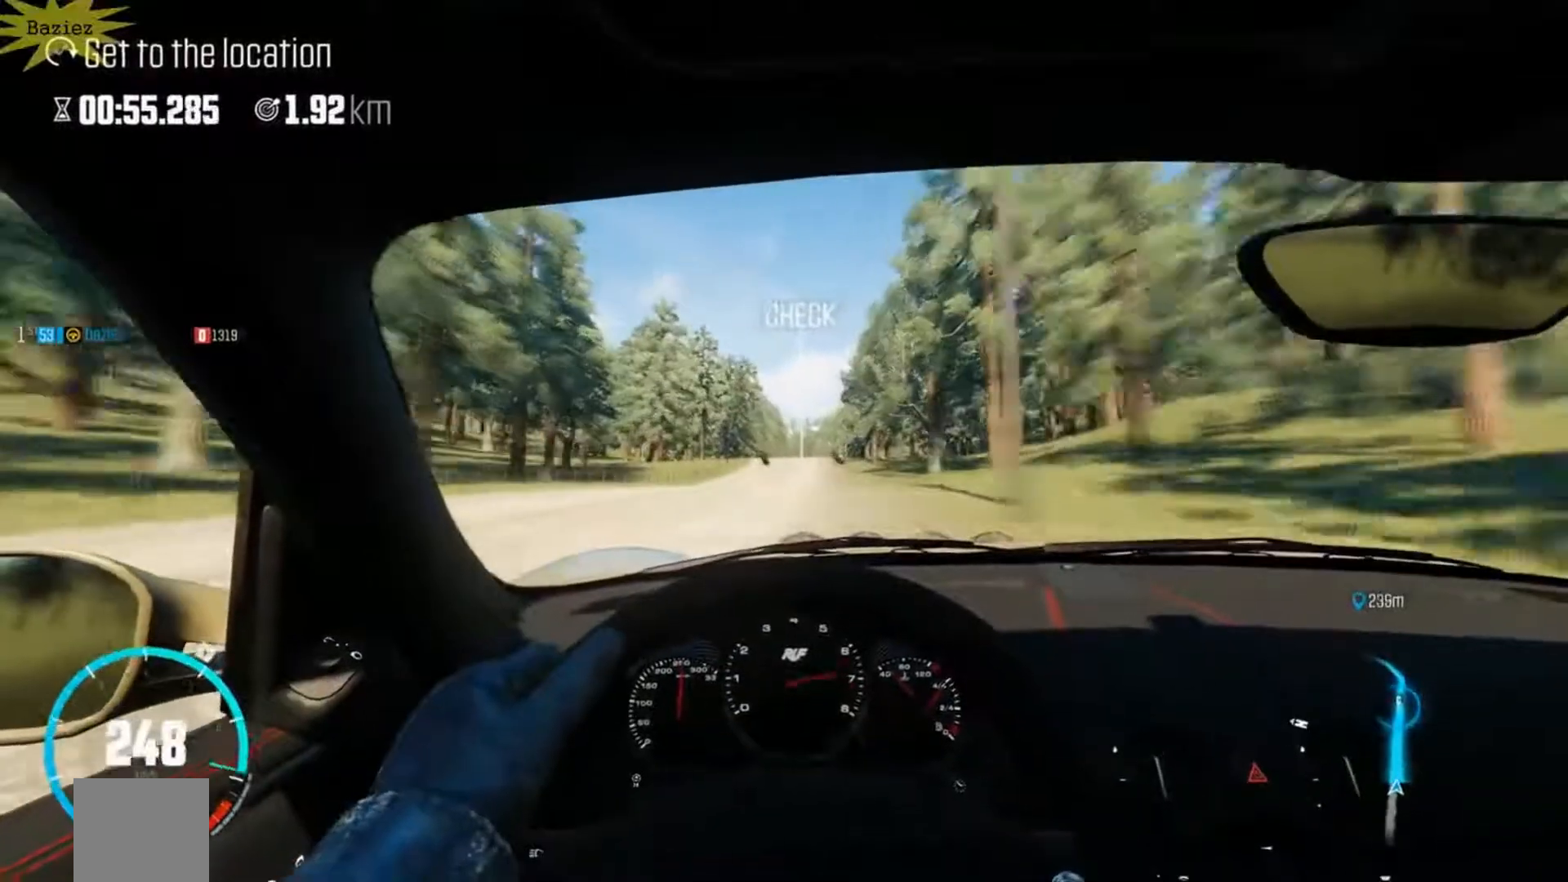
{"buttons": ["R2"], "left_stick": "center", "right_stick": "center", "events": [[133, "right_stick", "center"]]}
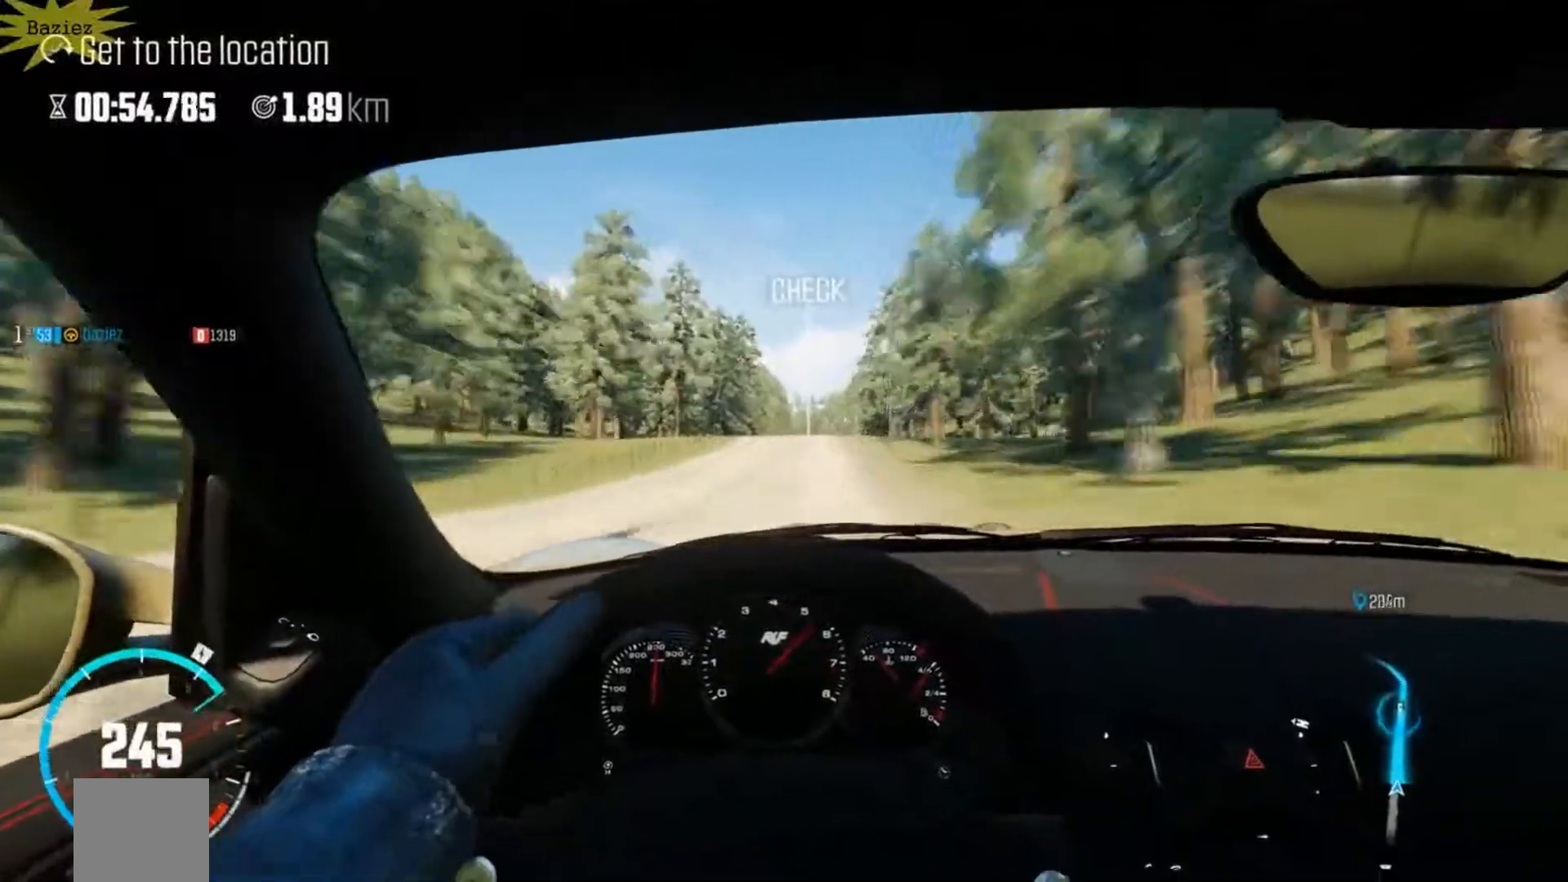
{"buttons": ["R2"], "left_stick": "center", "right_stick": "center", "events": []}
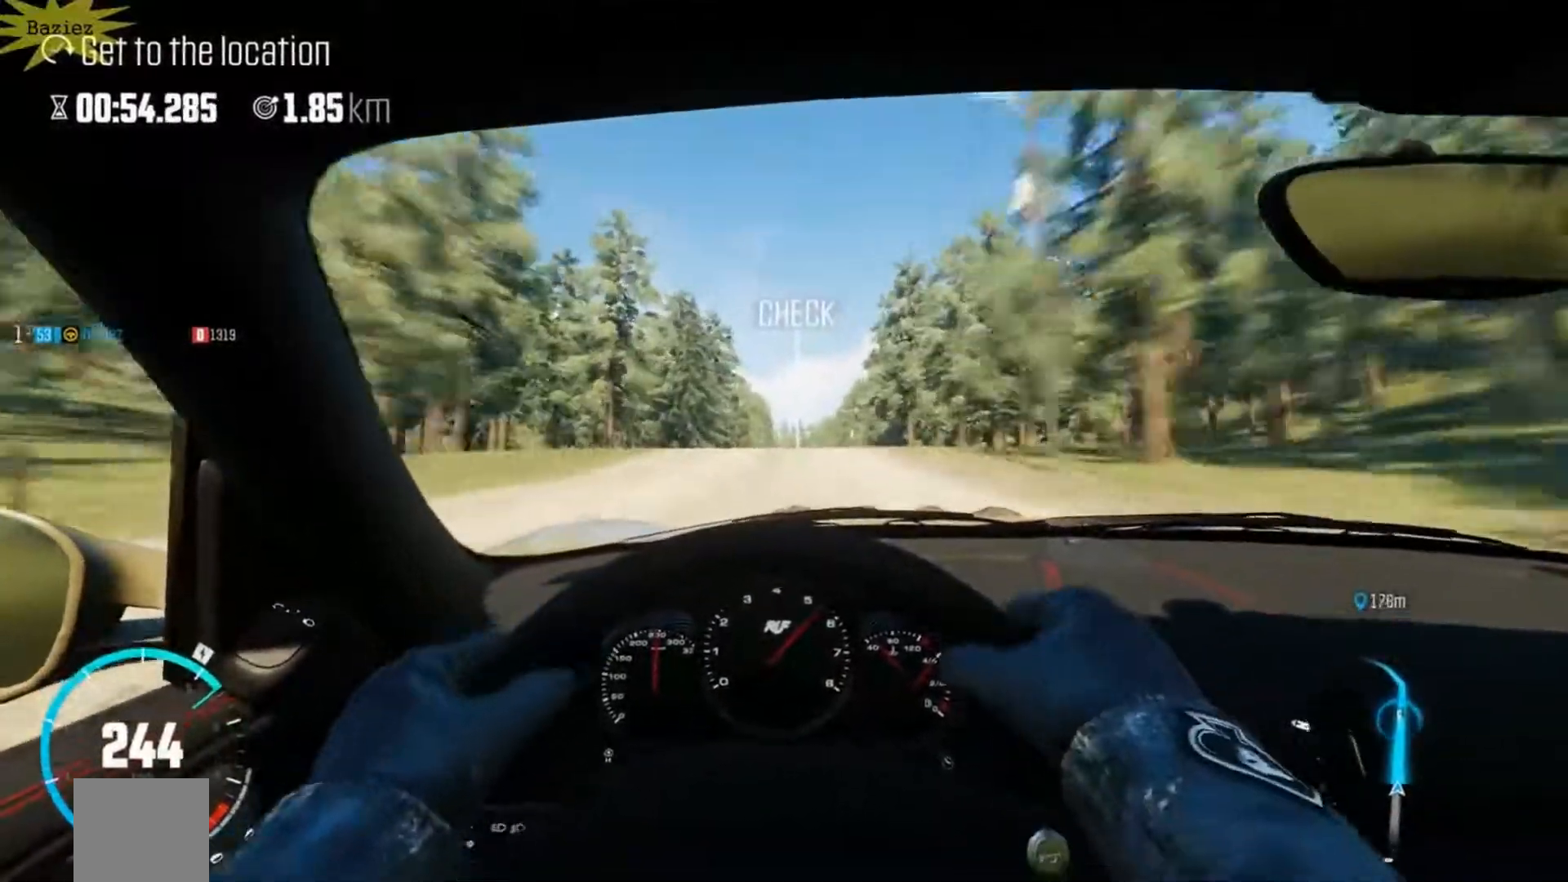
{"buttons": ["R2"], "left_stick": "center", "right_stick": "center", "events": []}
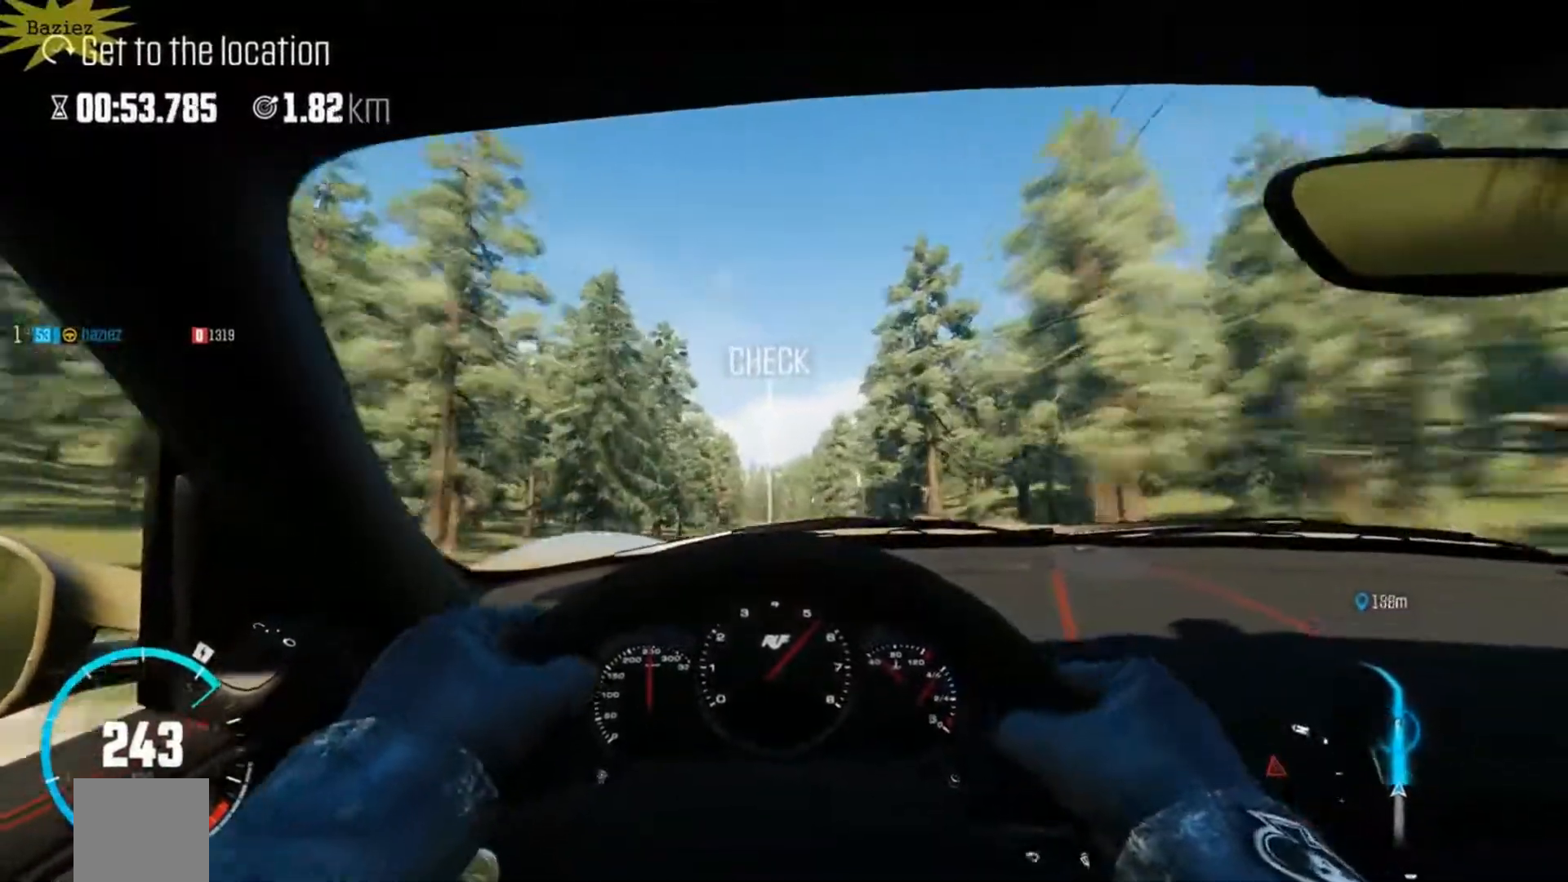
{"buttons": ["R2"], "left_stick": "center", "right_stick": "center", "events": []}
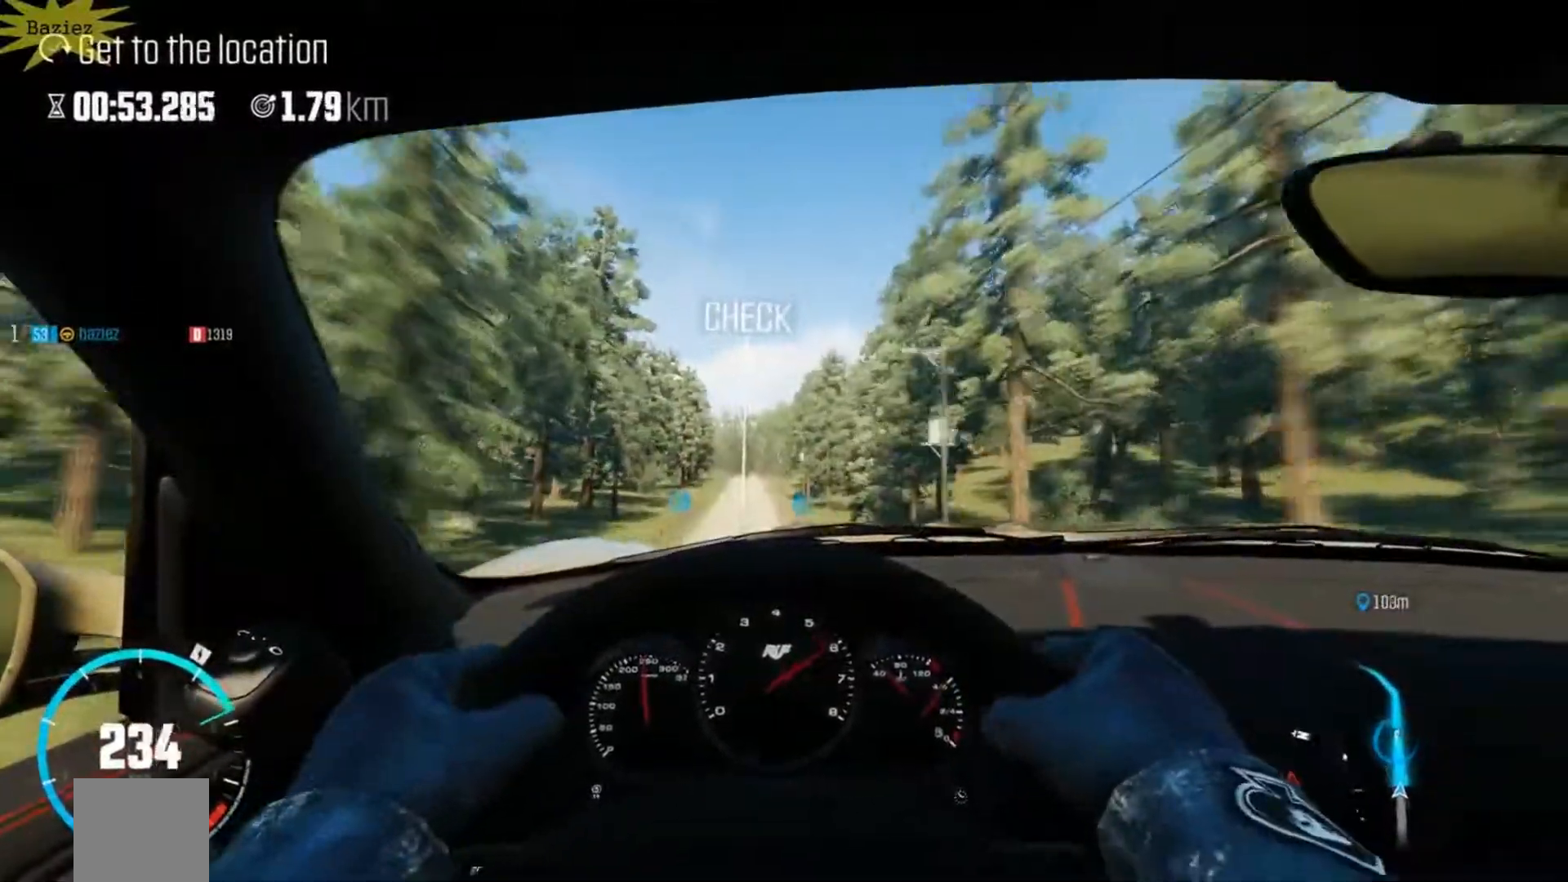
{"buttons": ["R2"], "left_stick": "center", "right_stick": "center", "events": [[100, "left_stick", "left"], [283, "left_stick", "center"]]}
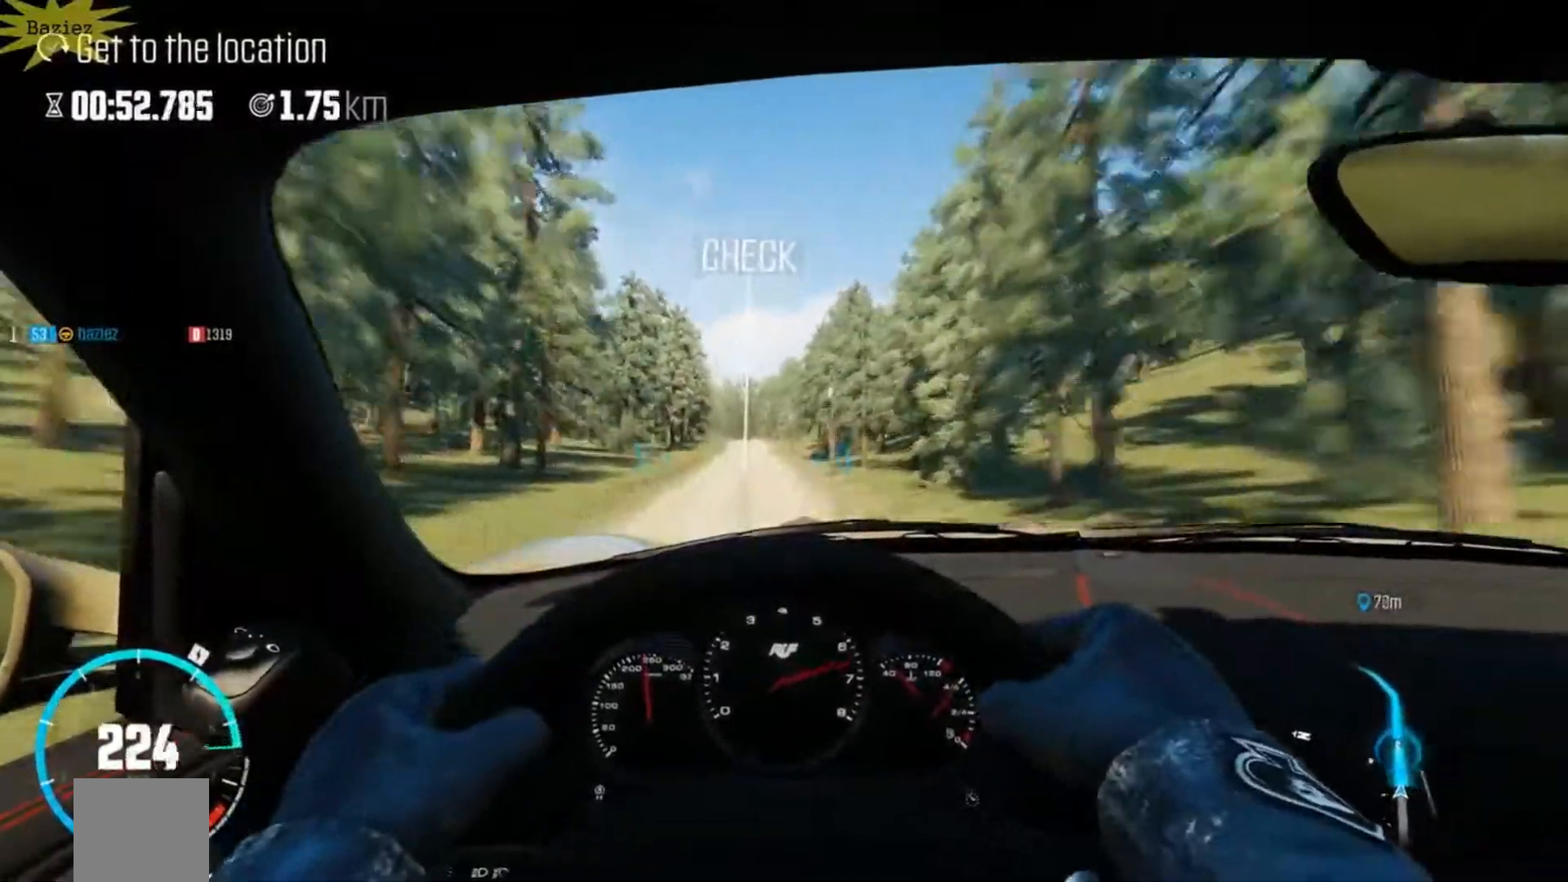
{"buttons": ["R2"], "left_stick": "center", "right_stick": "center", "events": []}
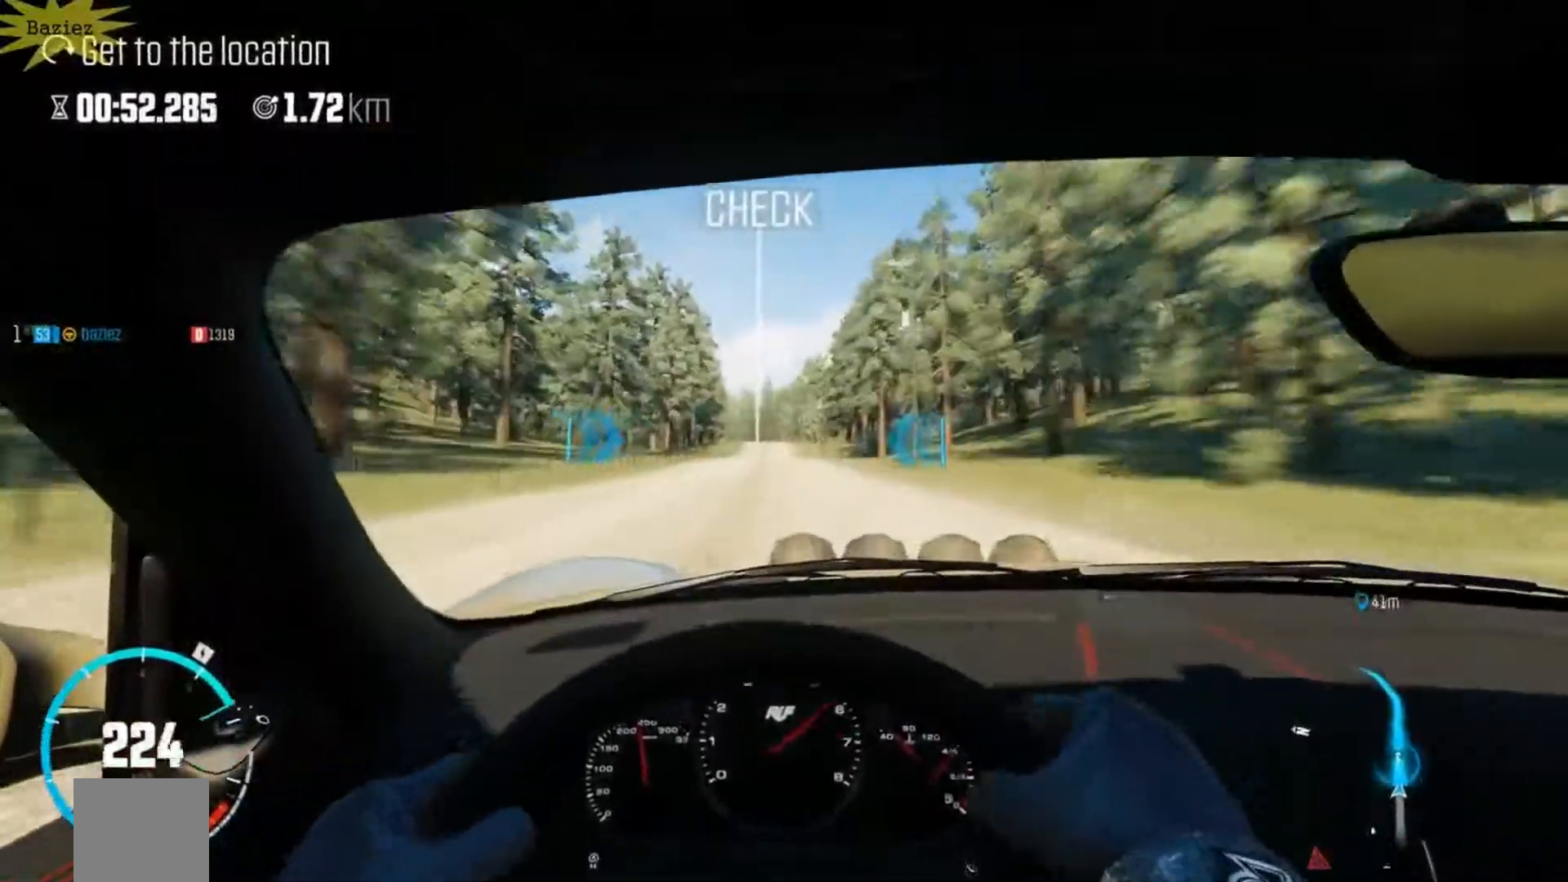
{"buttons": ["R2"], "left_stick": "center", "right_stick": "center", "events": []}
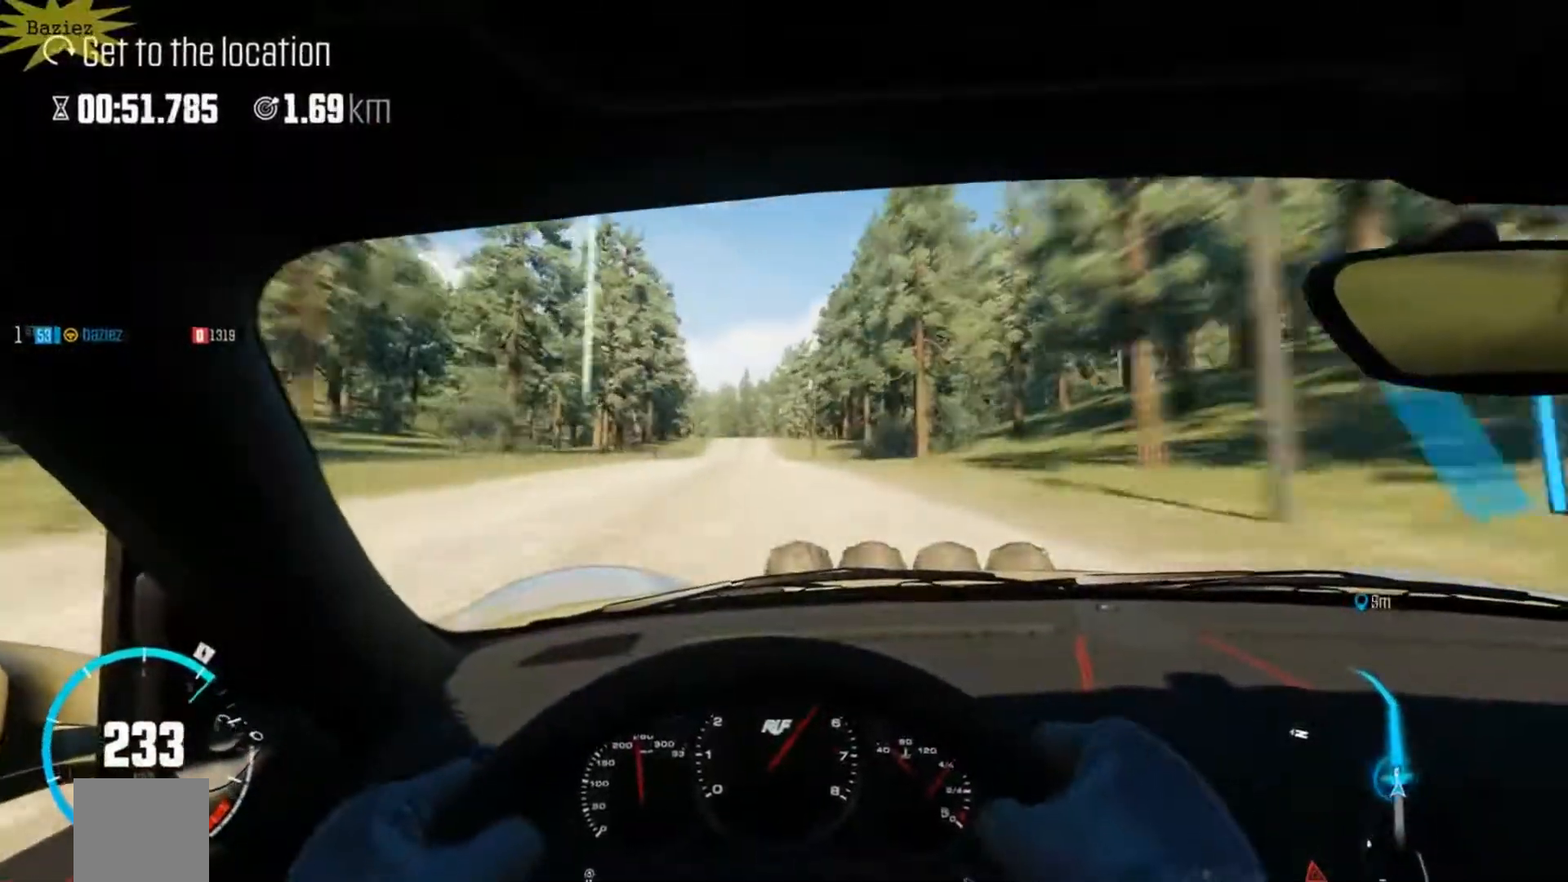
{"buttons": ["R2"], "left_stick": "center", "right_stick": "center", "events": [[17, "left_stick", "left"], [150, "left_stick", "center"]]}
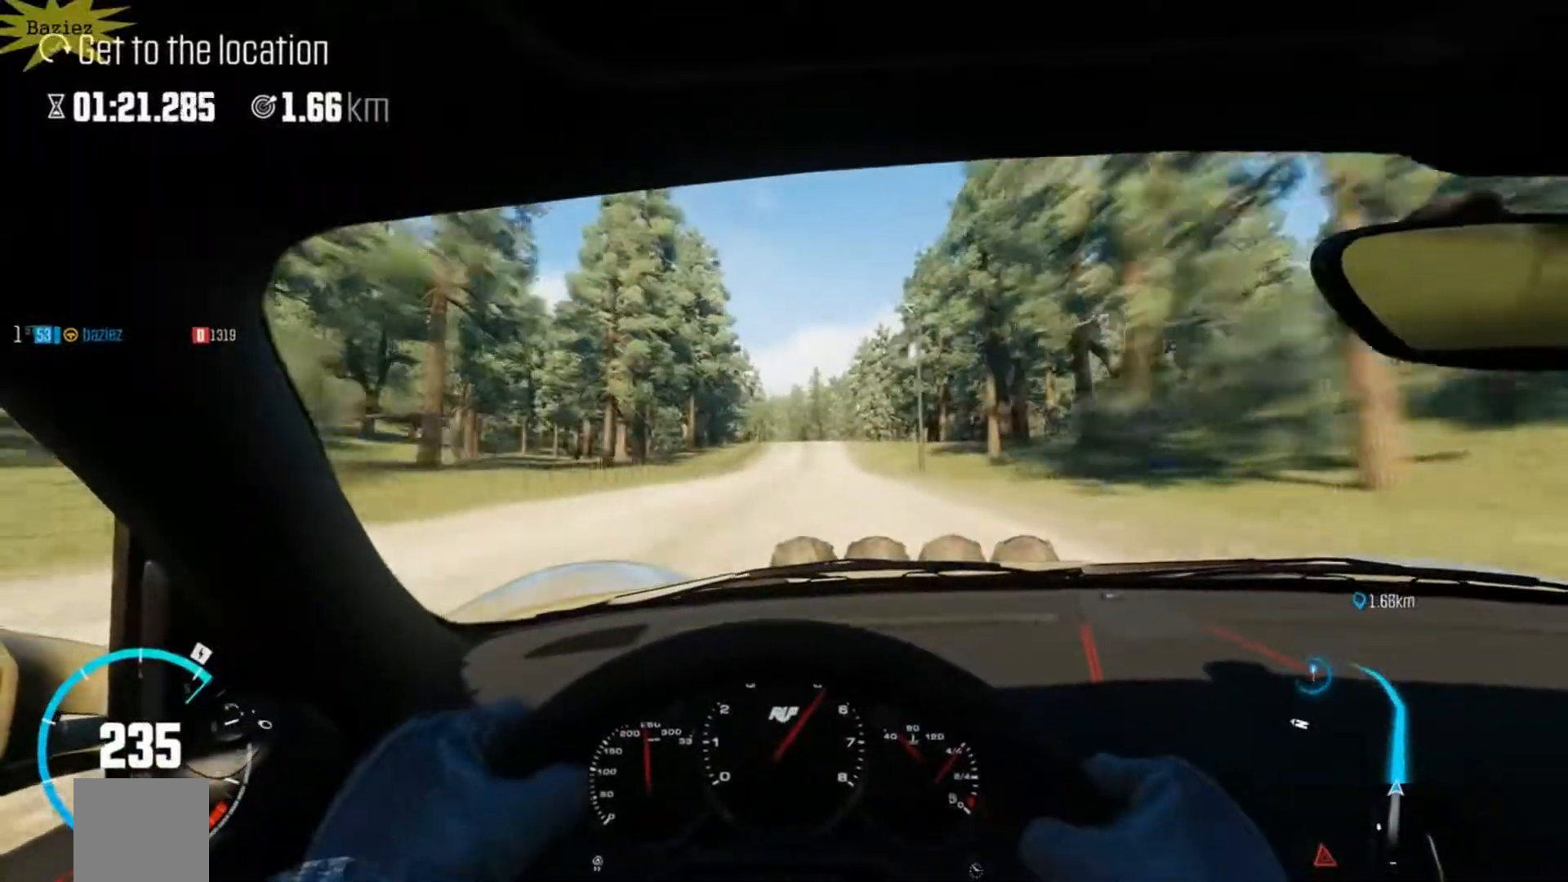
{"buttons": ["R1", "R2"], "left_stick": "center", "right_stick": "center", "events": [[183, "R1", "down"]]}
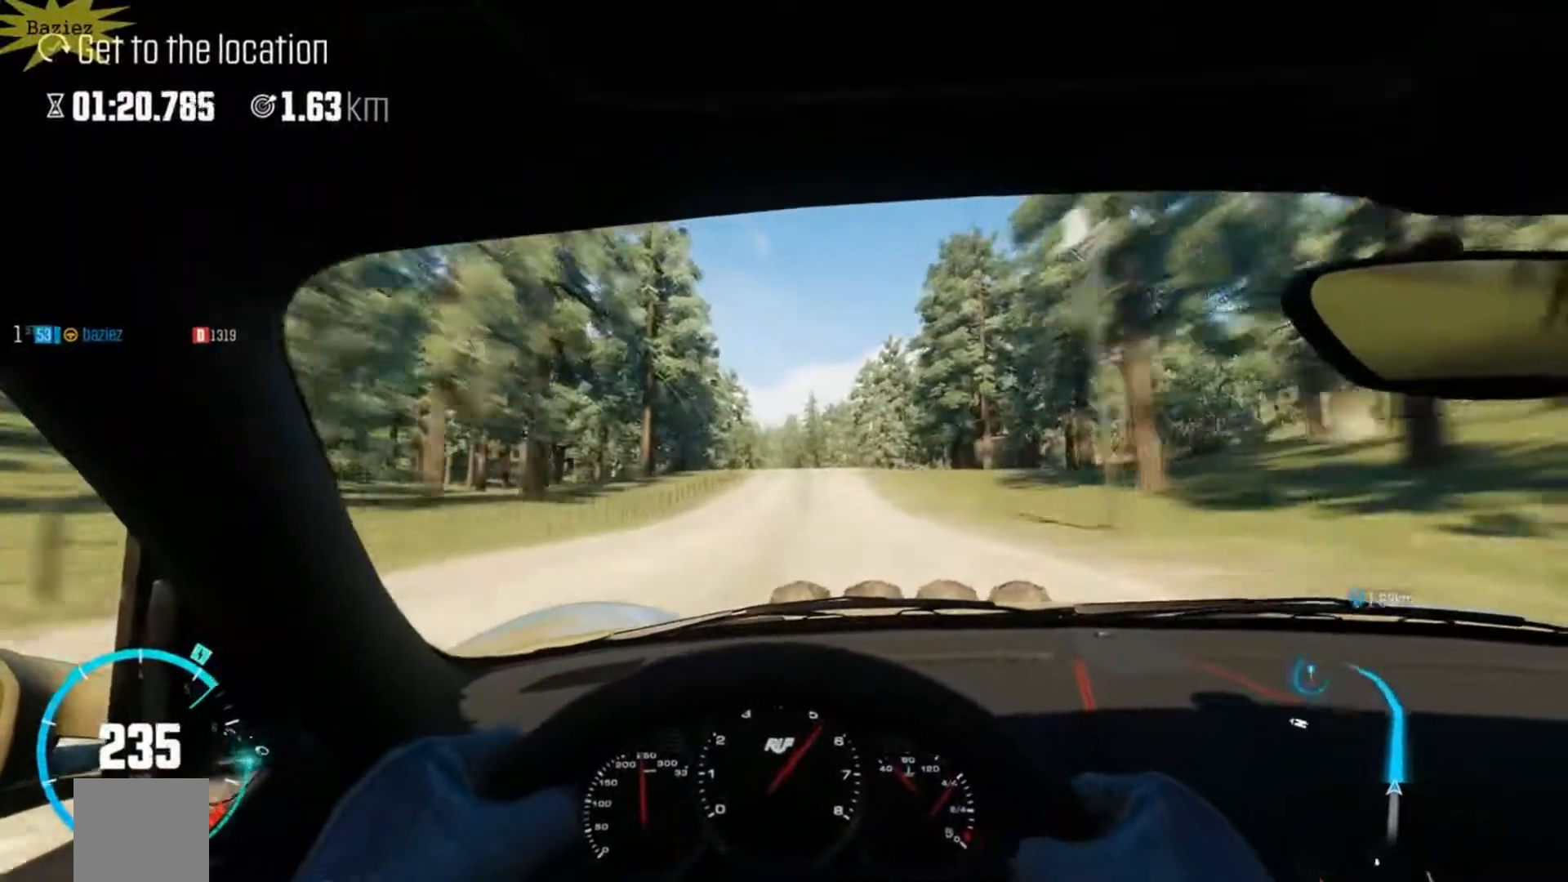
{"buttons": ["R1", "R2"], "left_stick": "right", "right_stick": "center", "events": [[500, "left_stick", "right"]]}
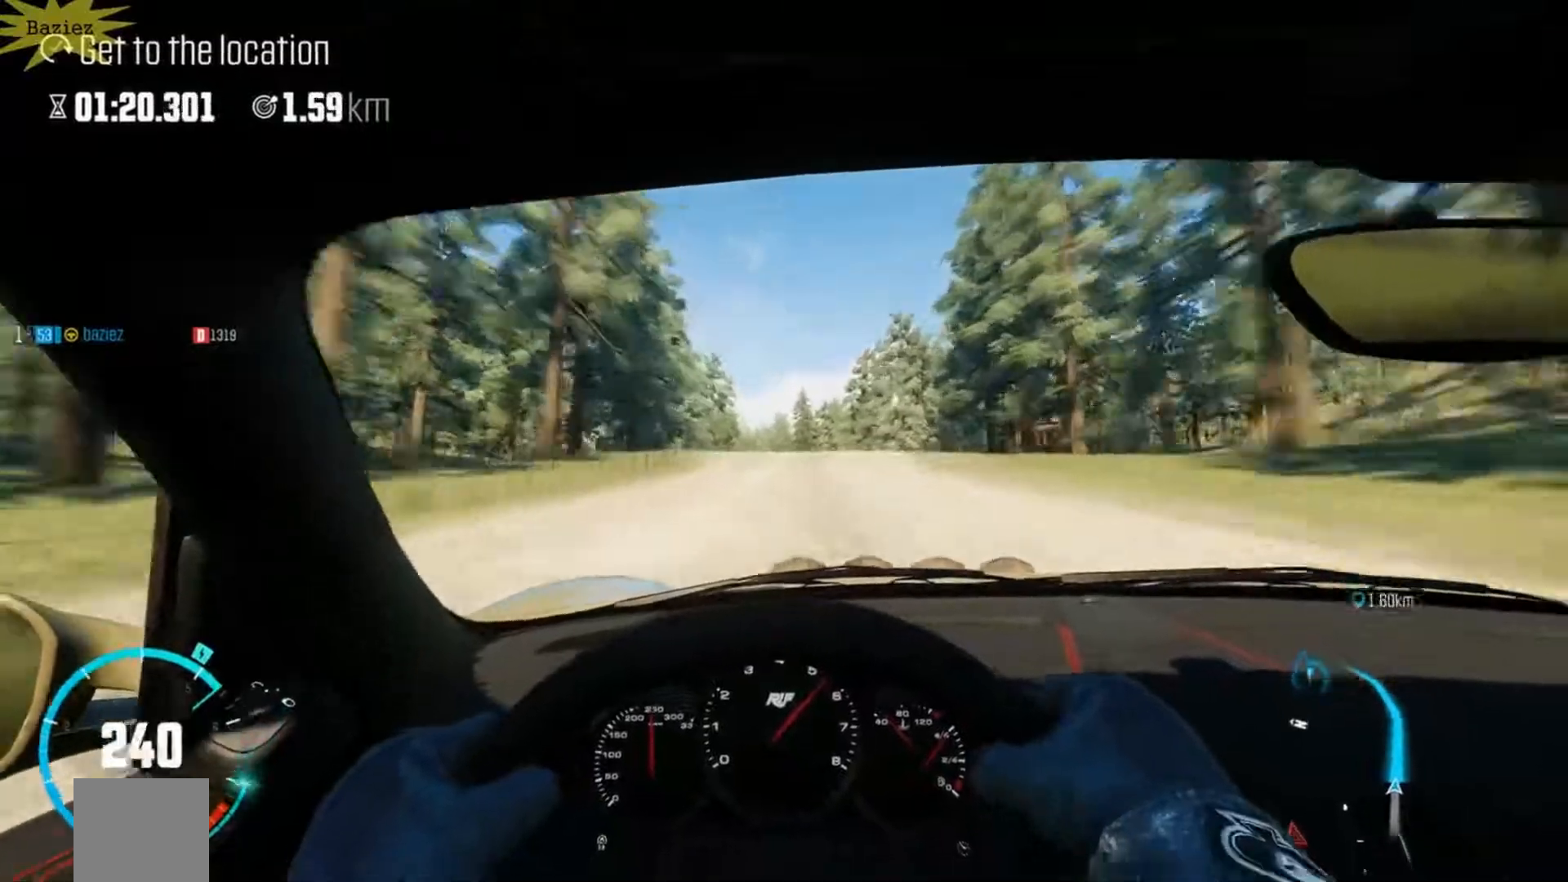
{"buttons": ["R1", "R2"], "left_stick": "center", "right_stick": "center", "events": [[67, "left_stick", "center"]]}
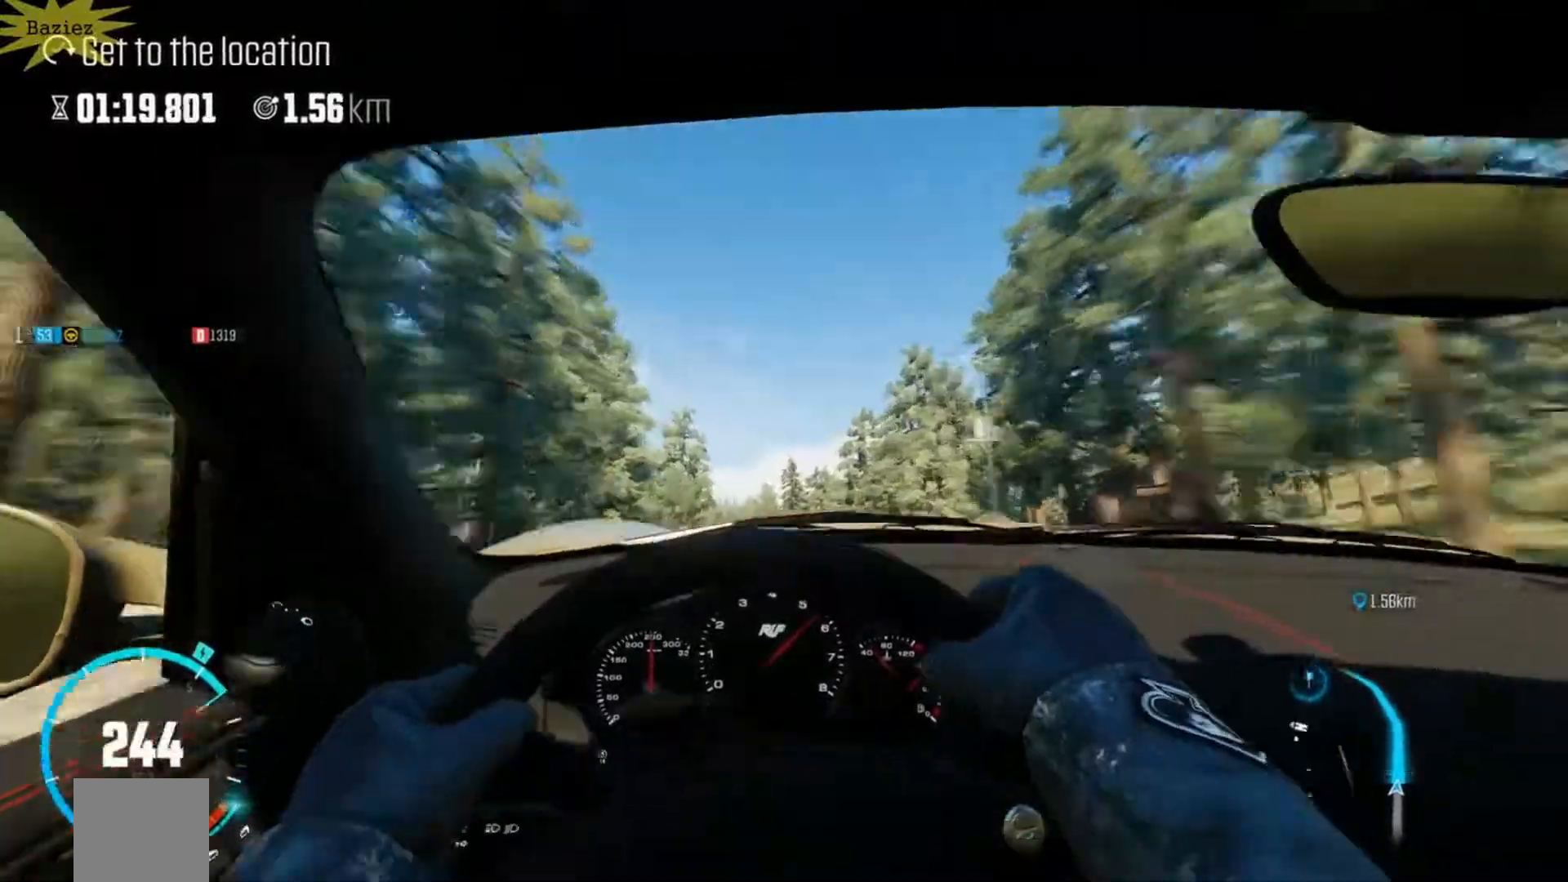
{"buttons": [], "left_stick": "center", "right_stick": "center", "events": [[267, "R1", "up"], [333, "R2", "up"]]}